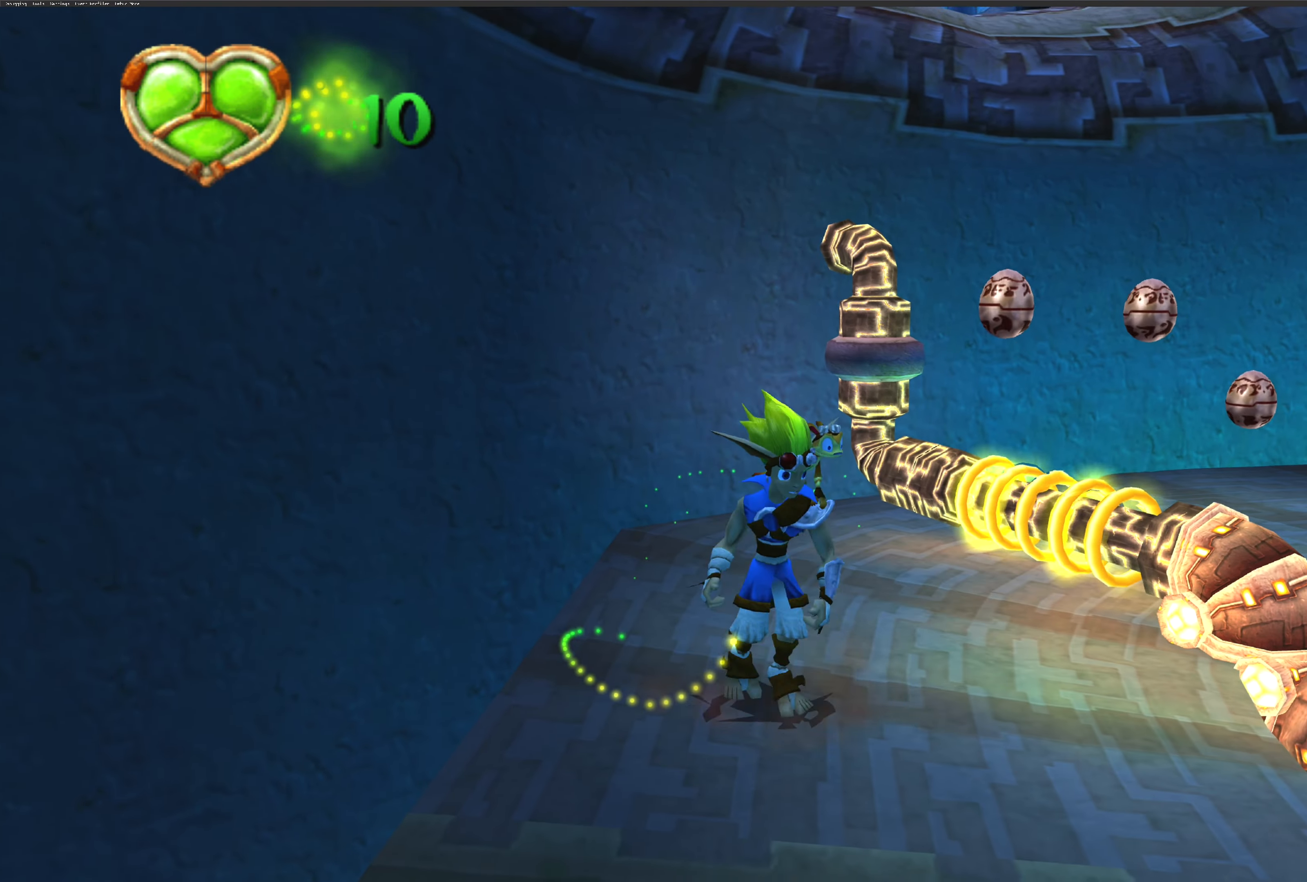
Gameplay with a controller (PlayStation layout); each line is a JSON object with the inputs held at the frame after it. "events" lists button and stick changes between this image and that frame as [ms after this image, input, new state], when the widget could be followed in between. Not read: L2 L3 R2 R3.
{"buttons": [], "left_stick": "center", "right_stick": "center", "events": [[100, "CROSS", "up"]]}
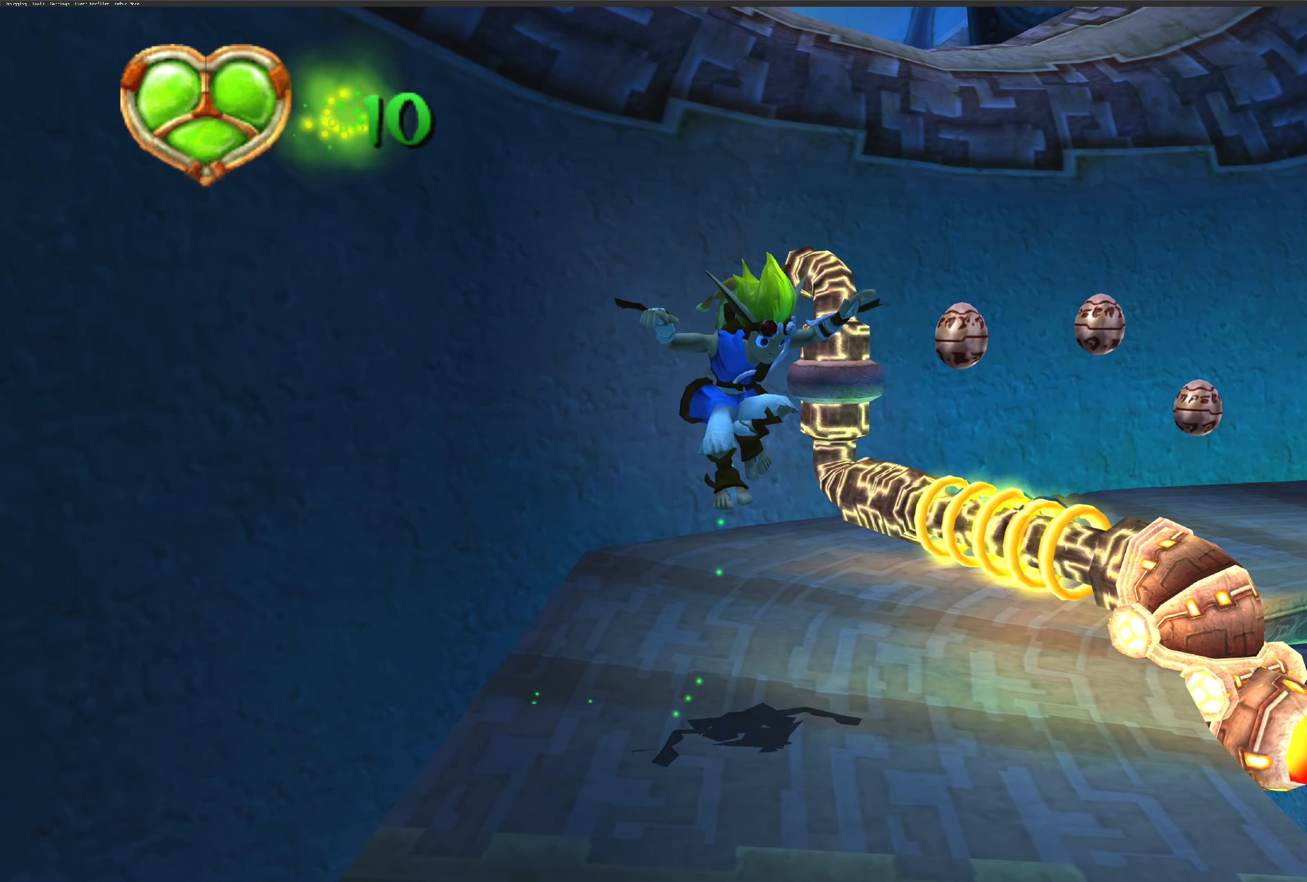
{"buttons": [], "left_stick": "center", "right_stick": "right", "events": [[150, "right_stick", "down-right"], [217, "right_stick", "right"]]}
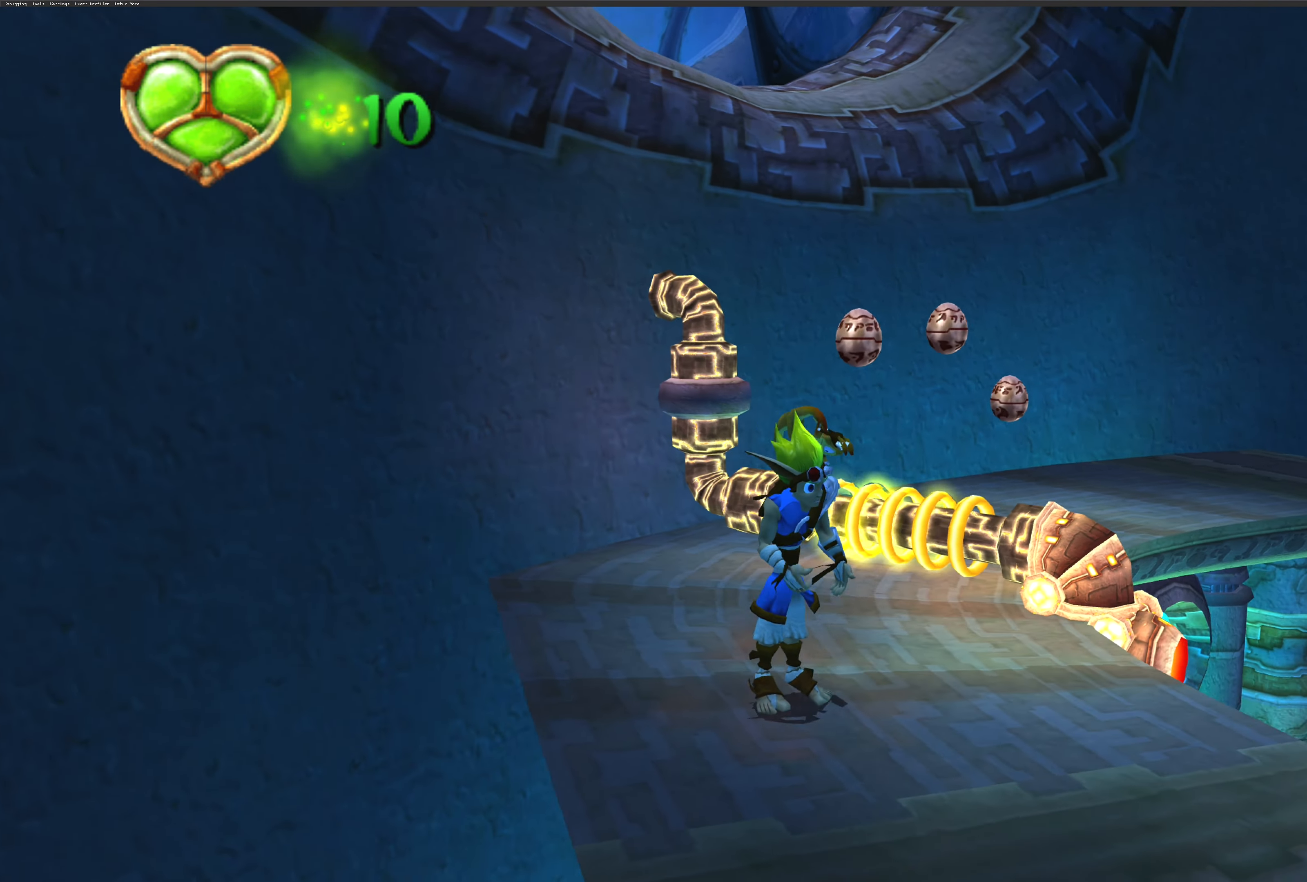
{"buttons": [], "left_stick": "center", "right_stick": "center", "events": [[50, "right_stick", "center"]]}
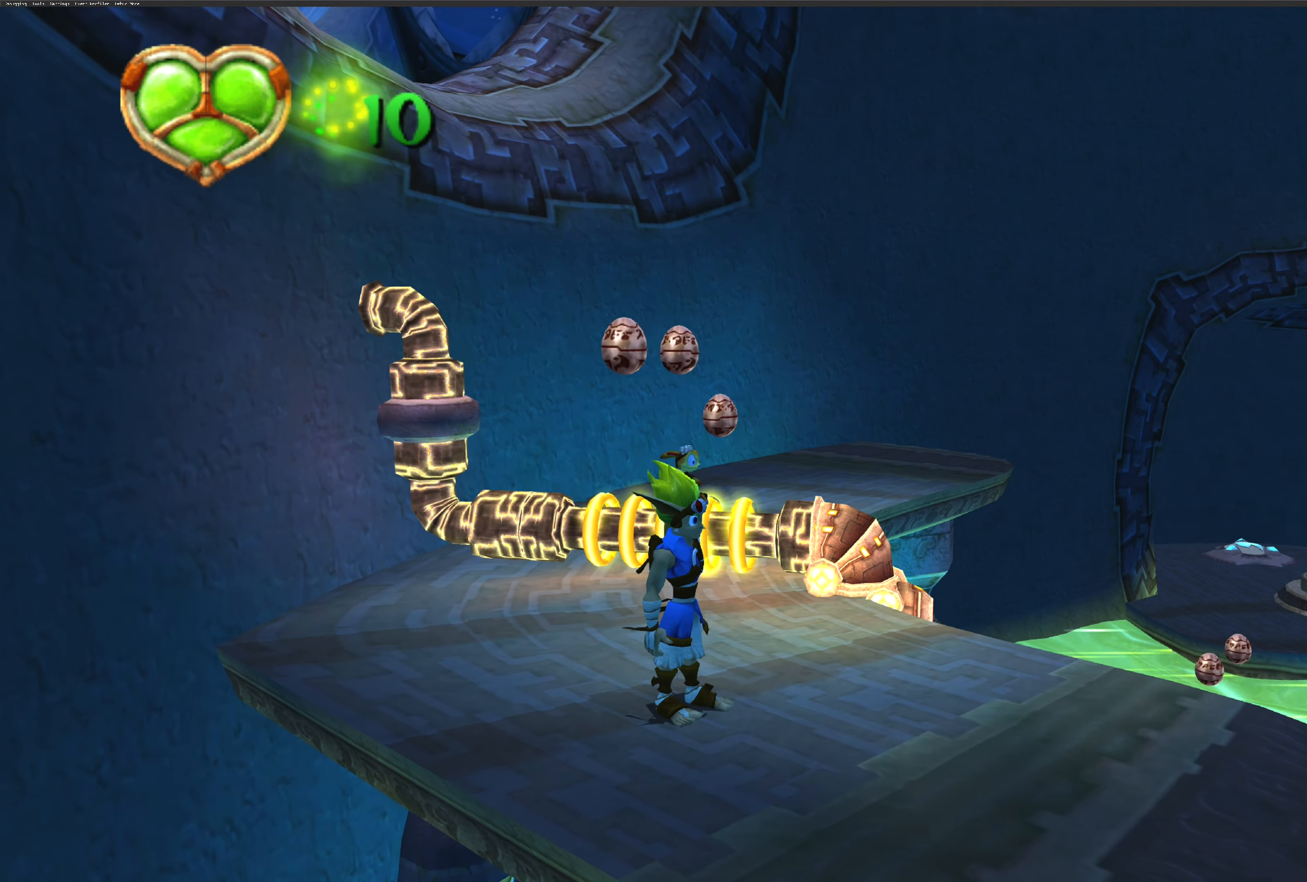
{"buttons": [], "left_stick": "center", "right_stick": "center", "events": [[67, "left_stick", "left"], [300, "left_stick", "center"]]}
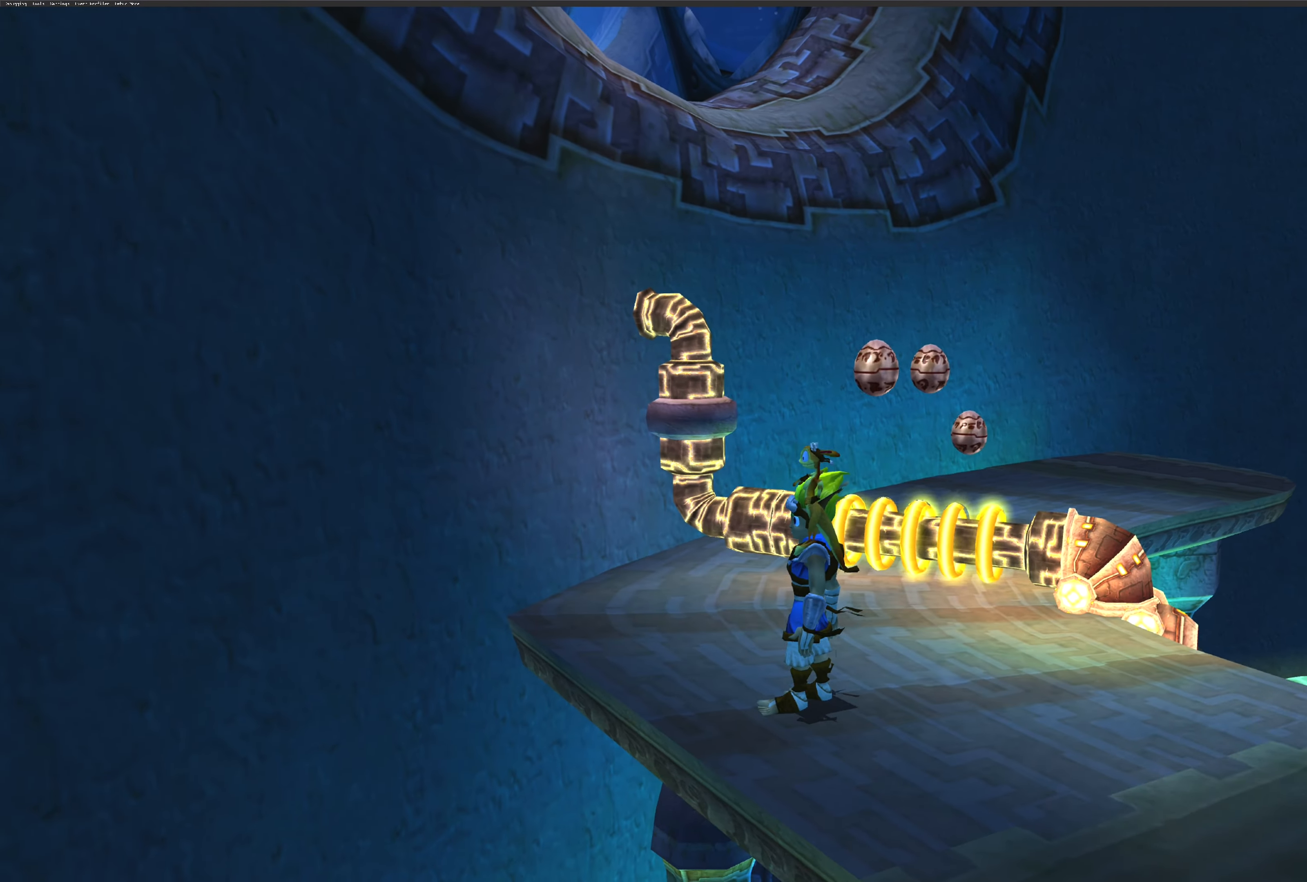
{"buttons": ["CROSS"], "left_stick": "up", "right_stick": "center", "events": [[84, "left_stick", "up"], [500, "CROSS", "down"]]}
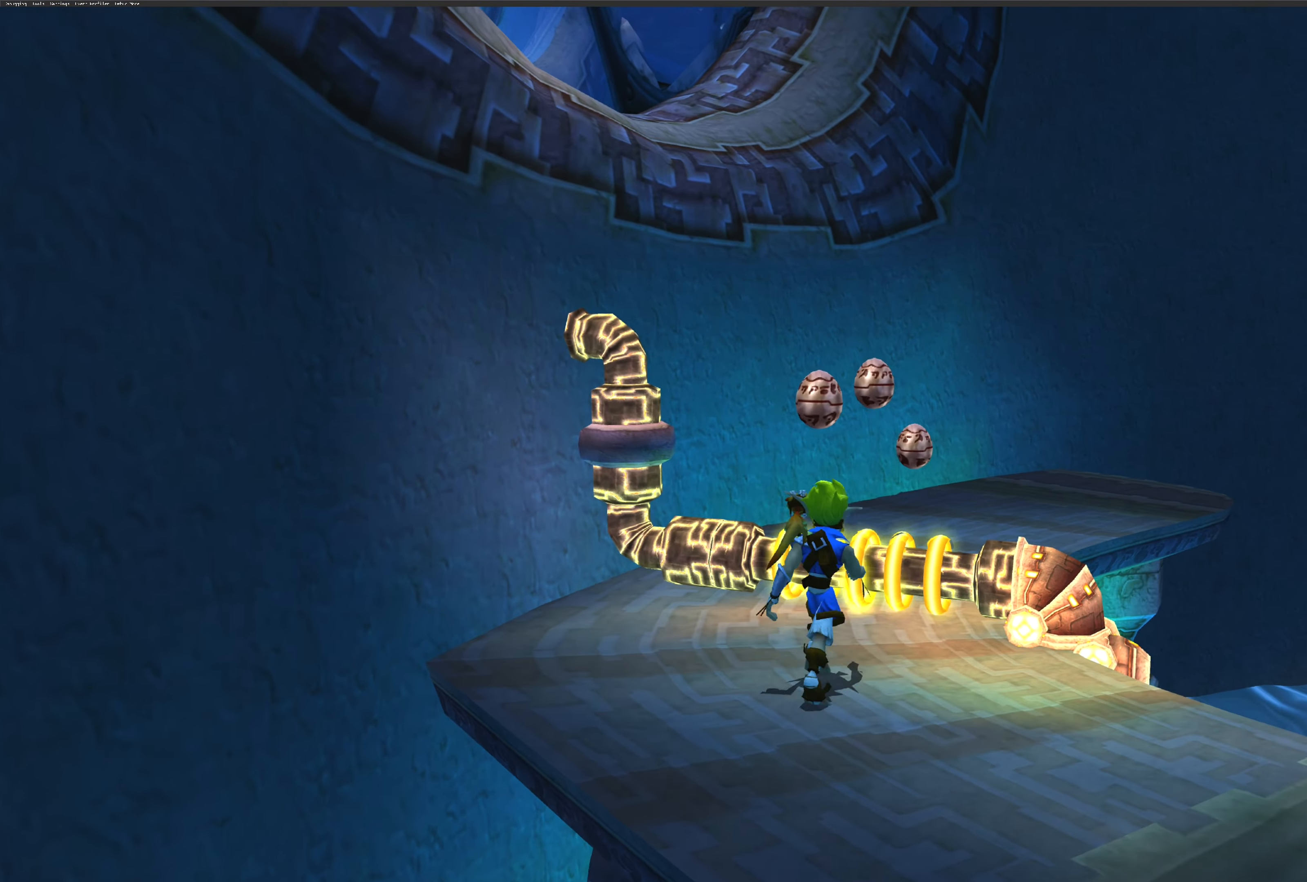
{"buttons": ["CROSS"], "left_stick": "up", "right_stick": "center", "events": [[317, "CROSS", "up"], [417, "CROSS", "down"]]}
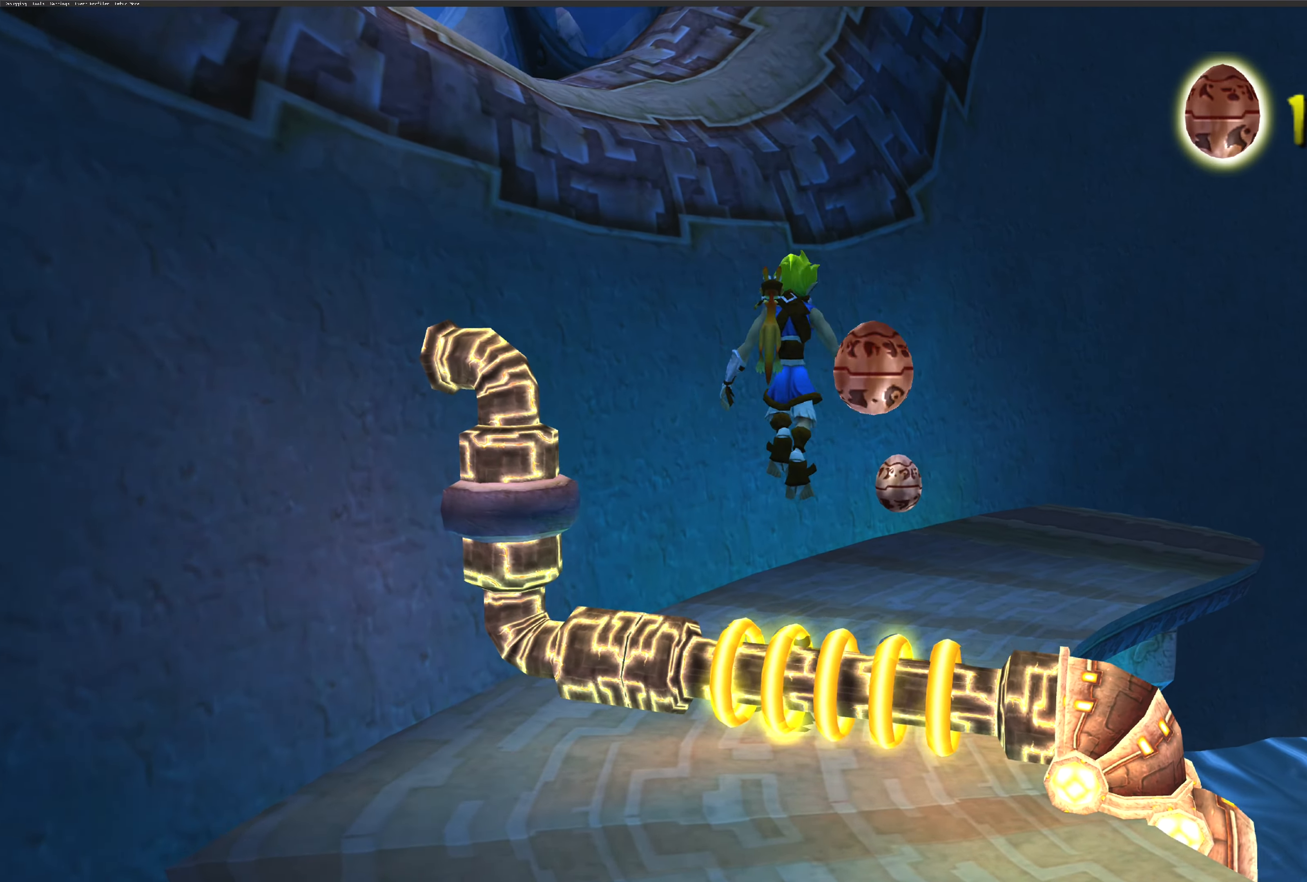
{"buttons": [], "left_stick": "up", "right_stick": "center", "events": [[234, "CROSS", "up"]]}
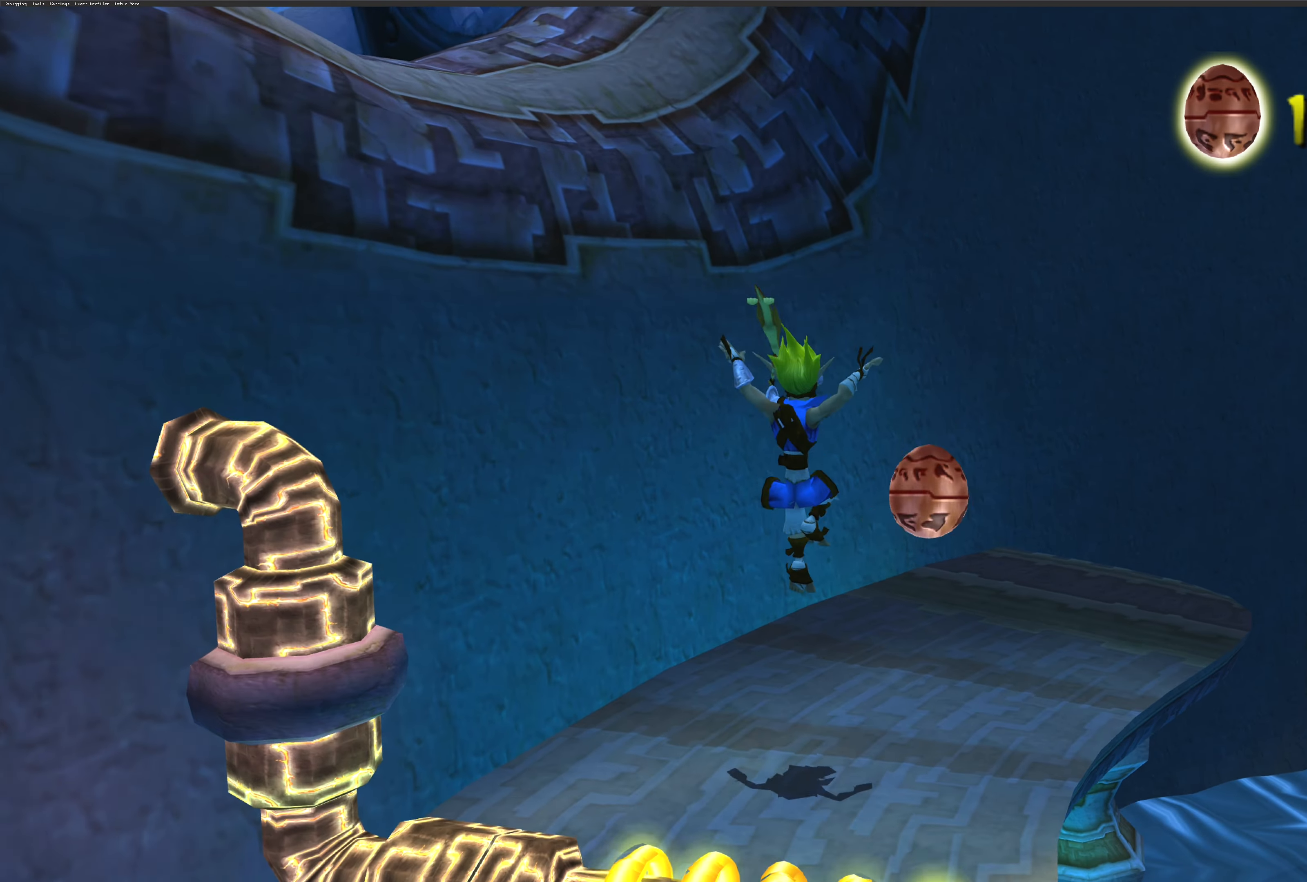
{"buttons": [], "left_stick": "center", "right_stick": "center", "events": [[234, "left_stick", "center"]]}
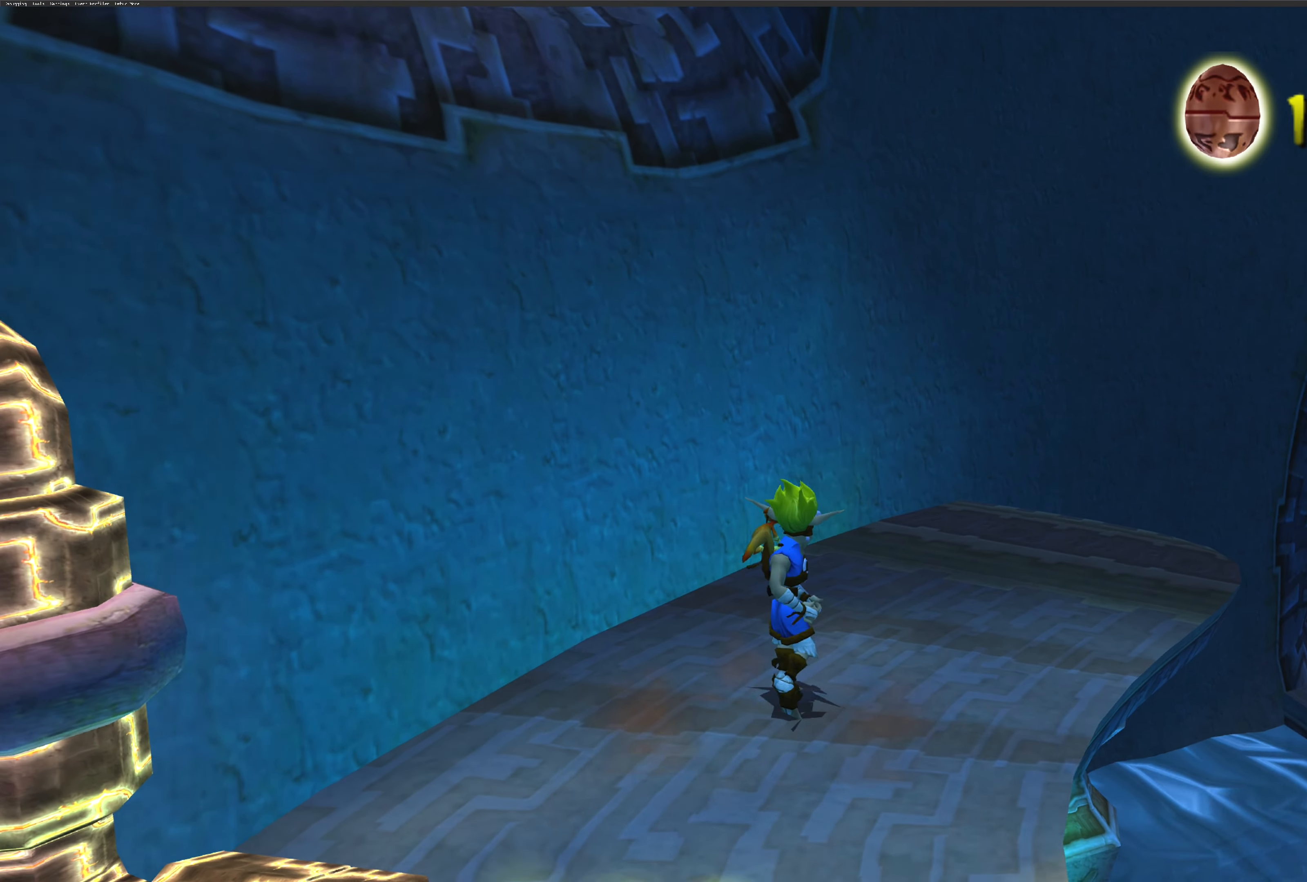
{"buttons": [], "left_stick": "right", "right_stick": "center", "events": [[433, "left_stick", "right"]]}
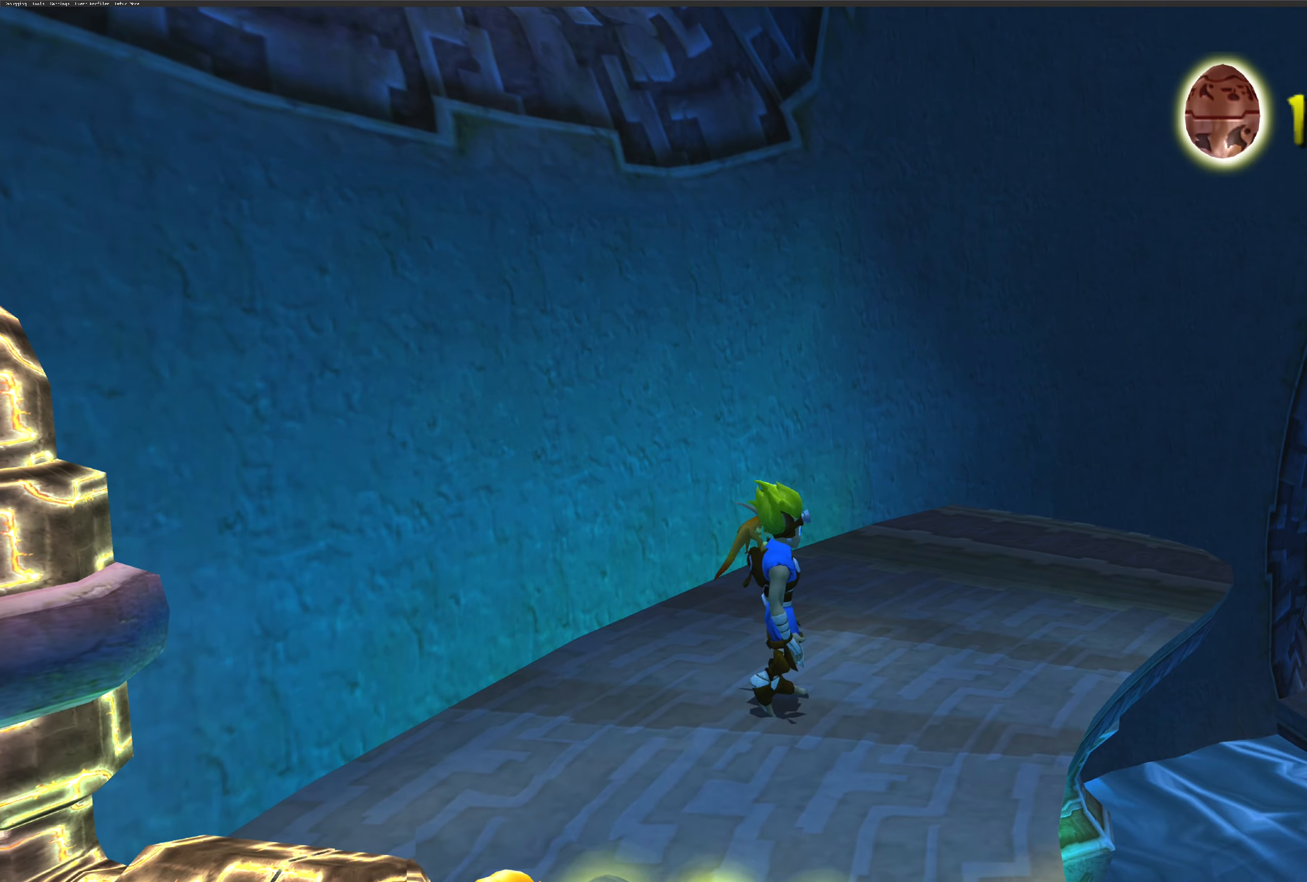
{"buttons": [], "left_stick": "center", "right_stick": "center", "events": [[250, "left_stick", "center"]]}
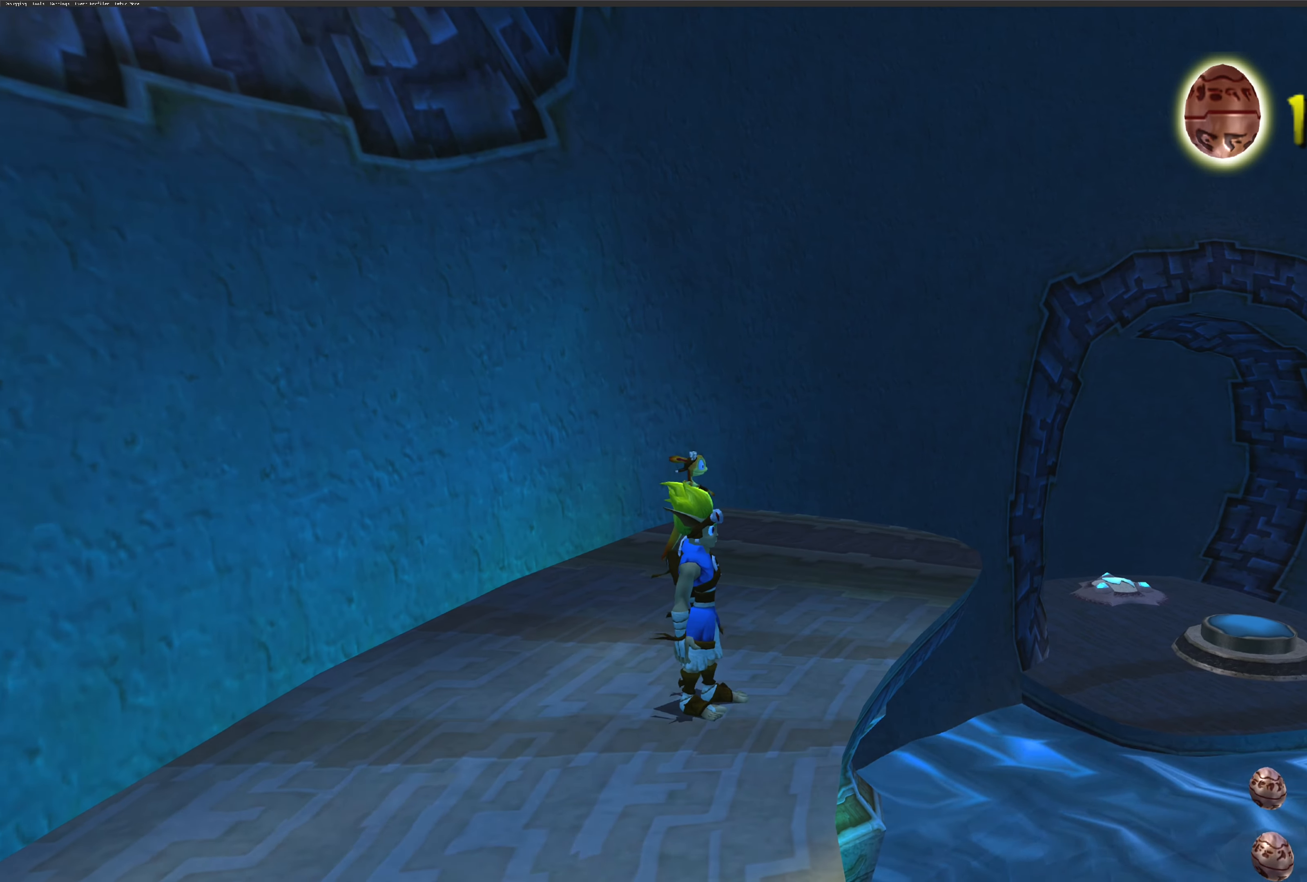
{"buttons": [], "left_stick": "down", "right_stick": "center", "events": [[50, "left_stick", "left"], [233, "left_stick", "center"], [500, "left_stick", "down"]]}
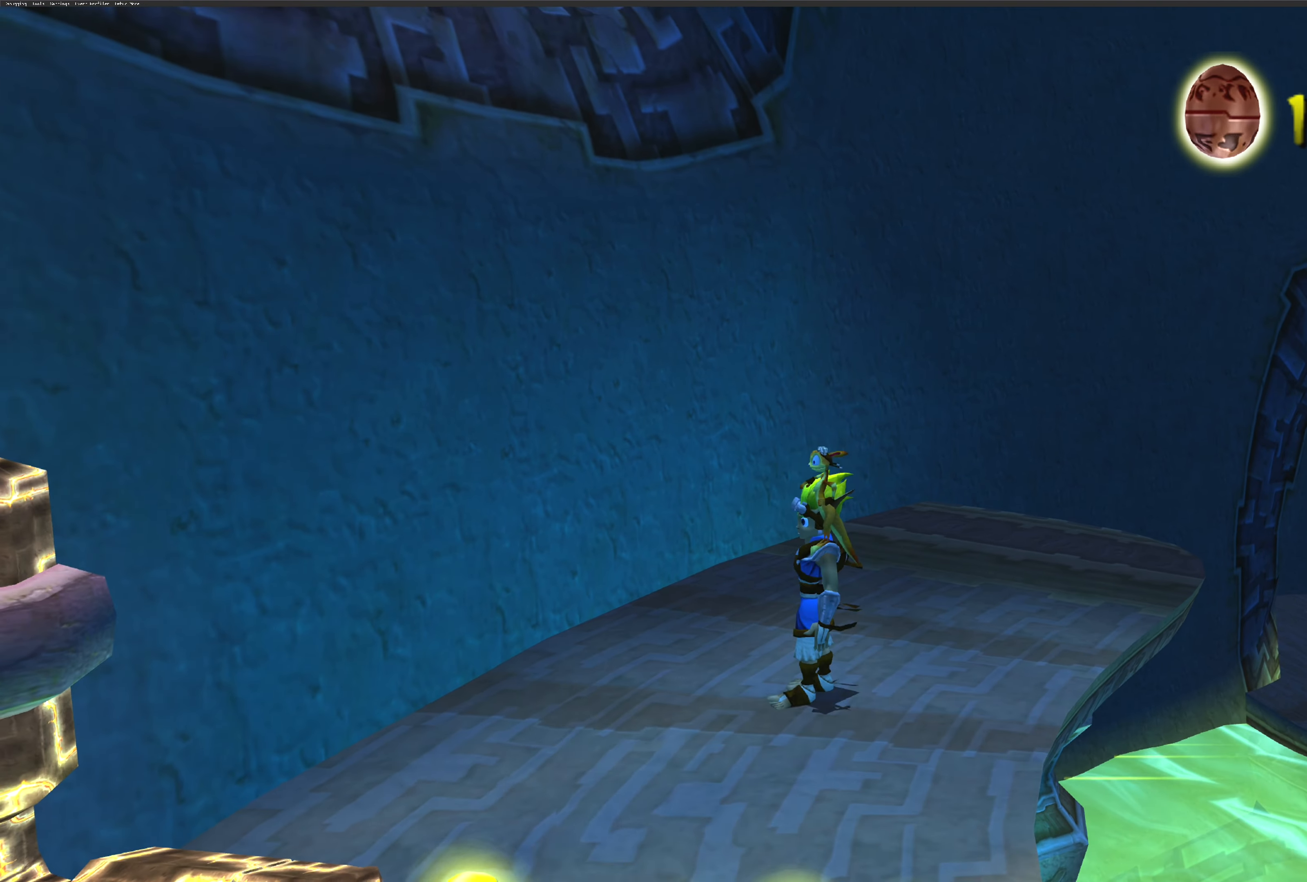
{"buttons": [], "left_stick": "up", "right_stick": "center", "events": [[166, "left_stick", "center"], [383, "left_stick", "up"]]}
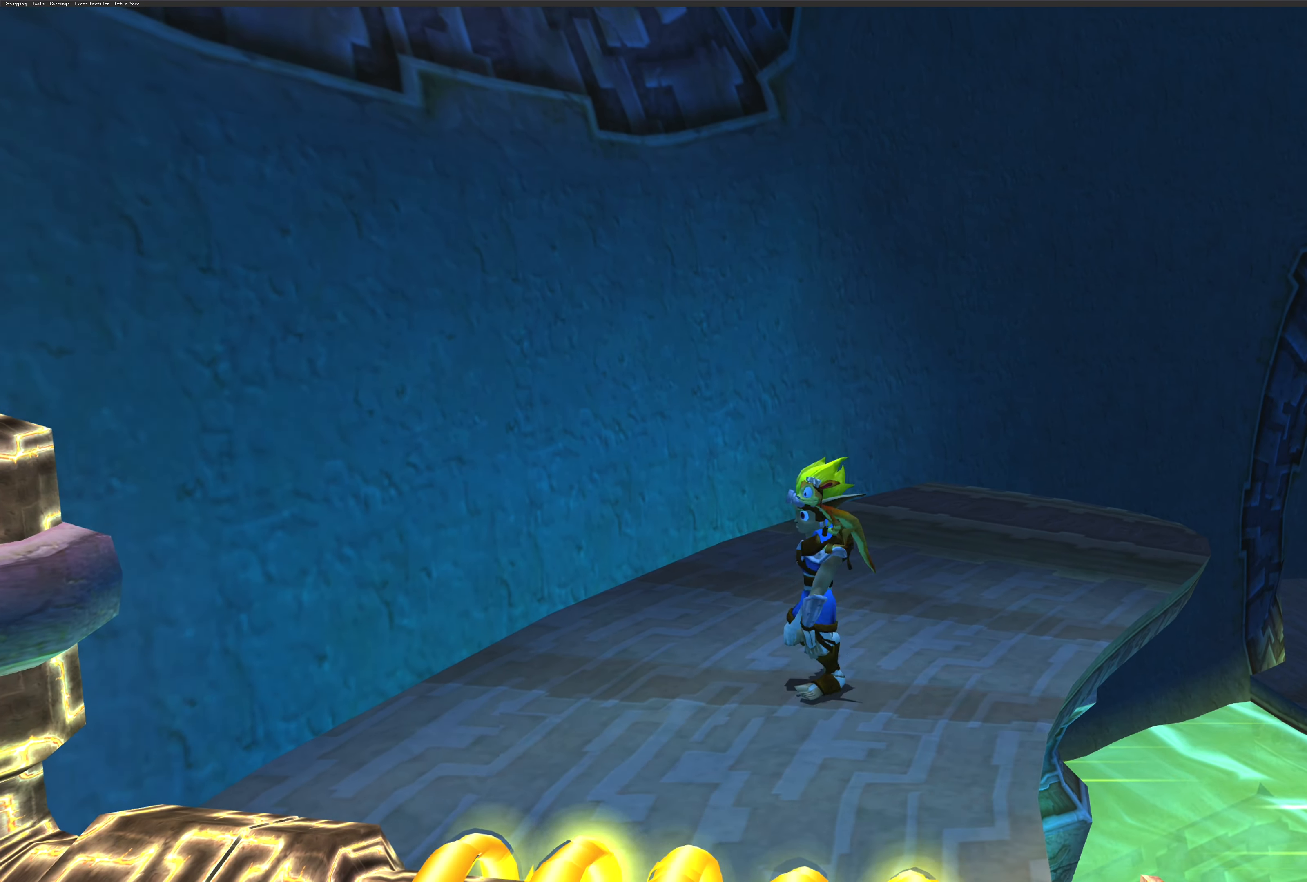
{"buttons": [], "left_stick": "center", "right_stick": "down", "events": [[200, "left_stick", "center"], [233, "right_stick", "down"]]}
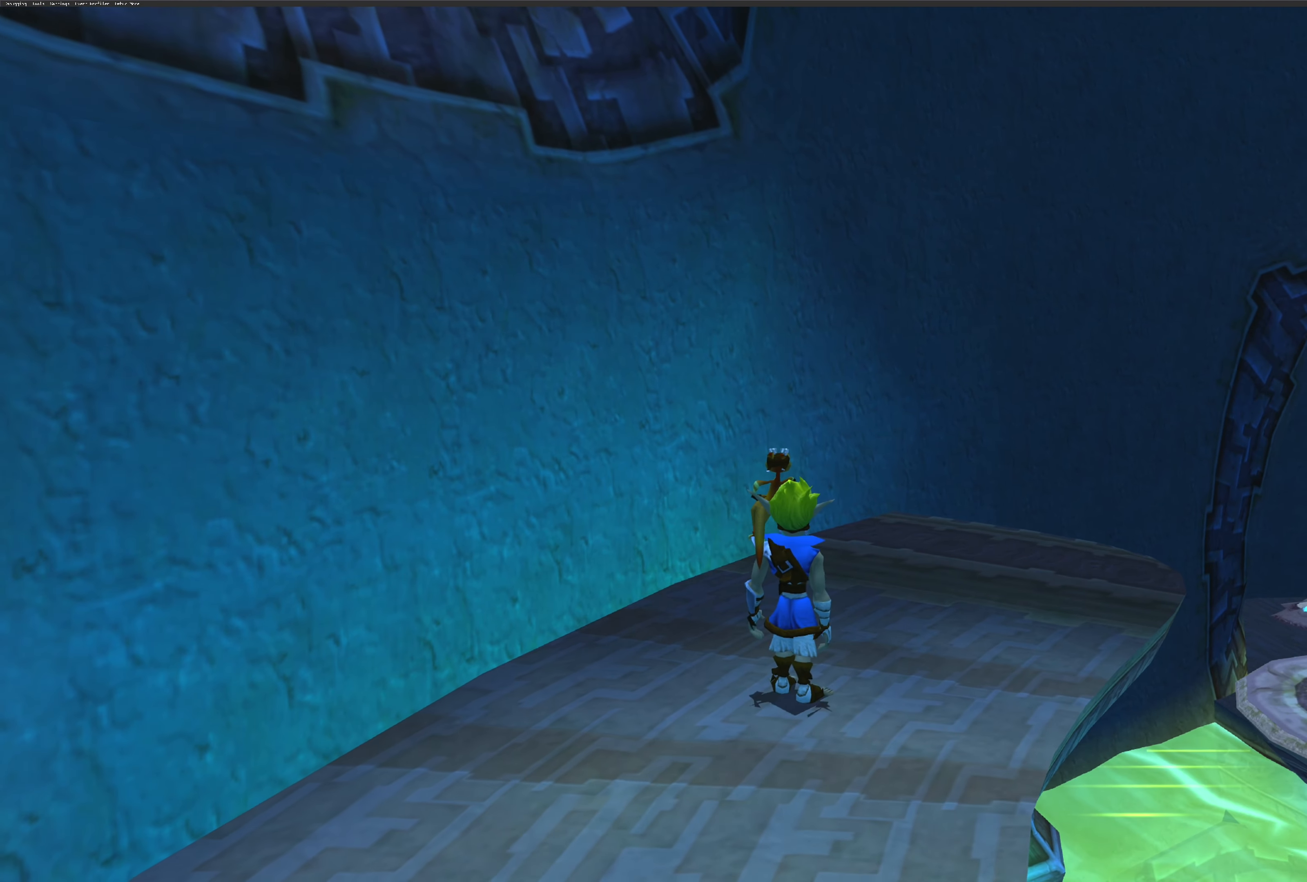
{"buttons": [], "left_stick": "center", "right_stick": "up", "events": [[166, "right_stick", "center"], [233, "right_stick", "up"]]}
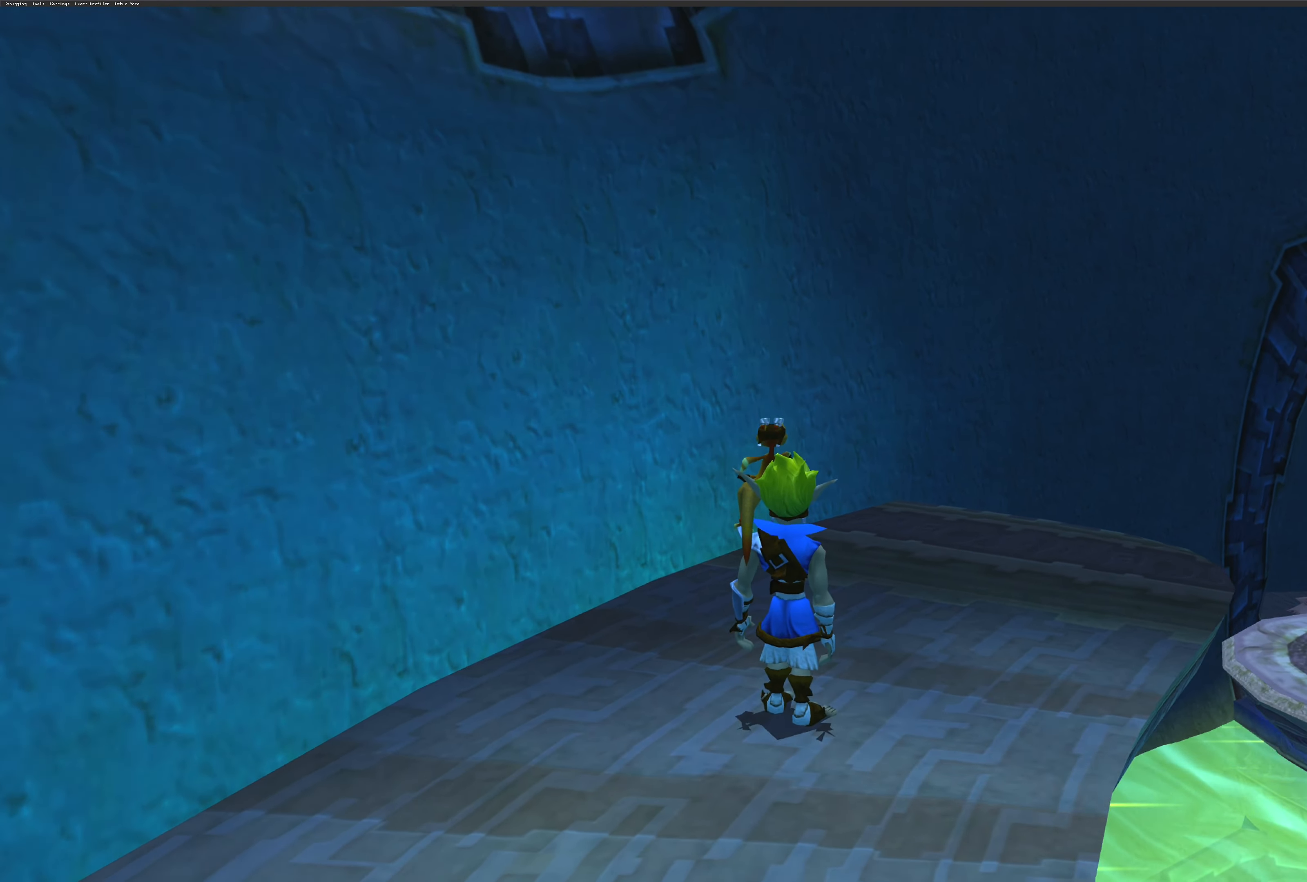
{"buttons": [], "left_stick": "center", "right_stick": "down", "events": [[50, "right_stick", "center"], [216, "right_stick", "right"], [300, "right_stick", "down"]]}
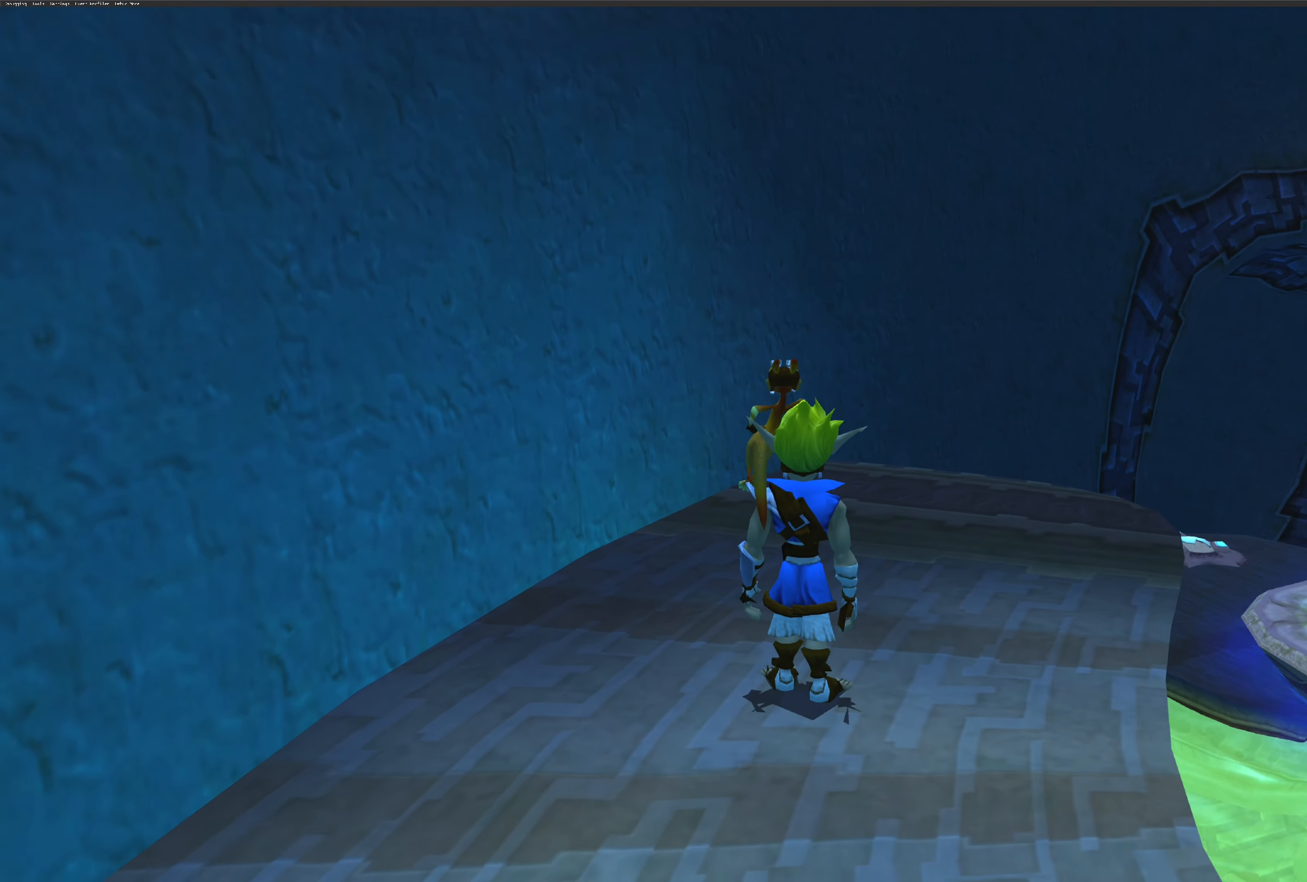
{"buttons": [], "left_stick": "up", "right_stick": "center", "events": [[150, "right_stick", "center"], [450, "left_stick", "up"]]}
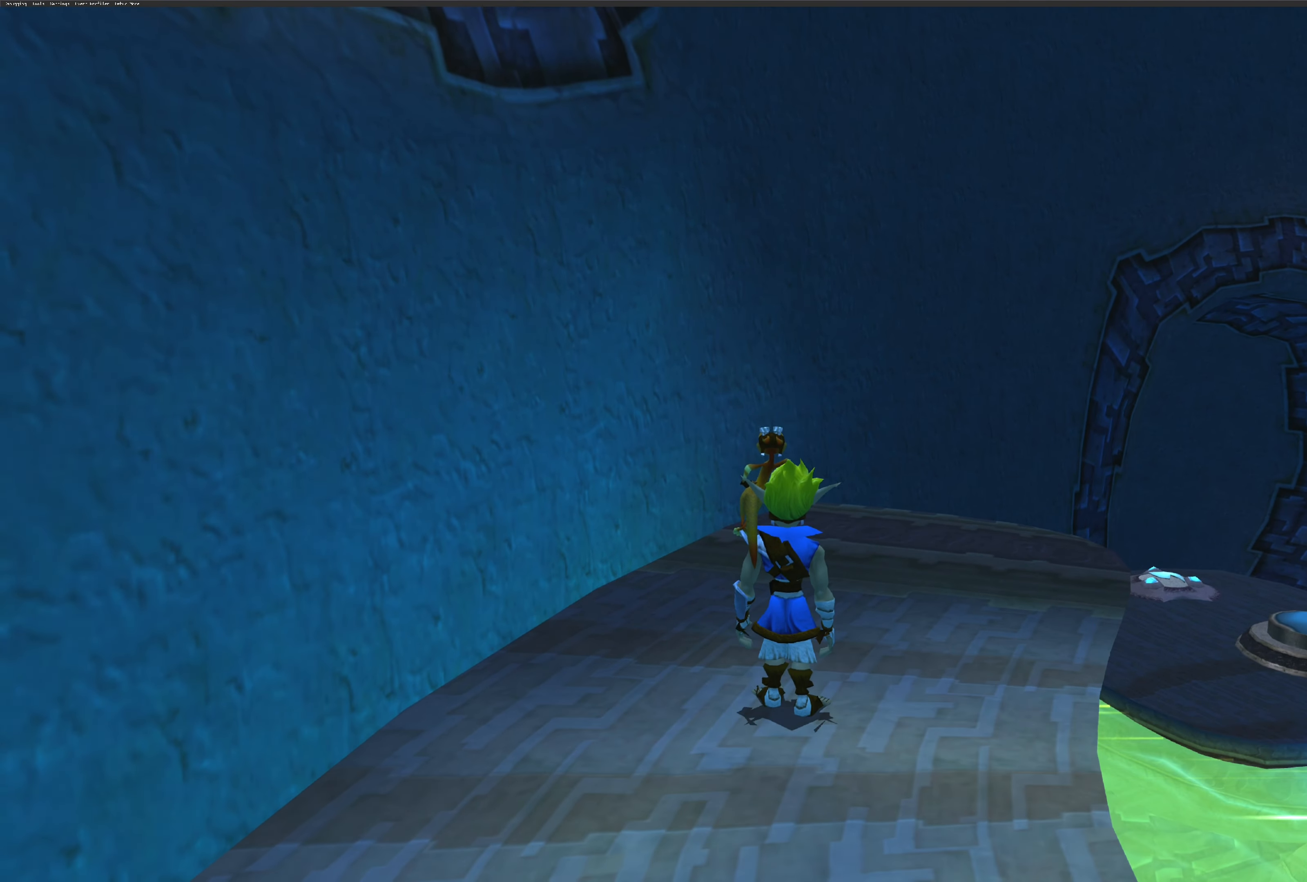
{"buttons": [], "left_stick": "up", "right_stick": "center", "events": []}
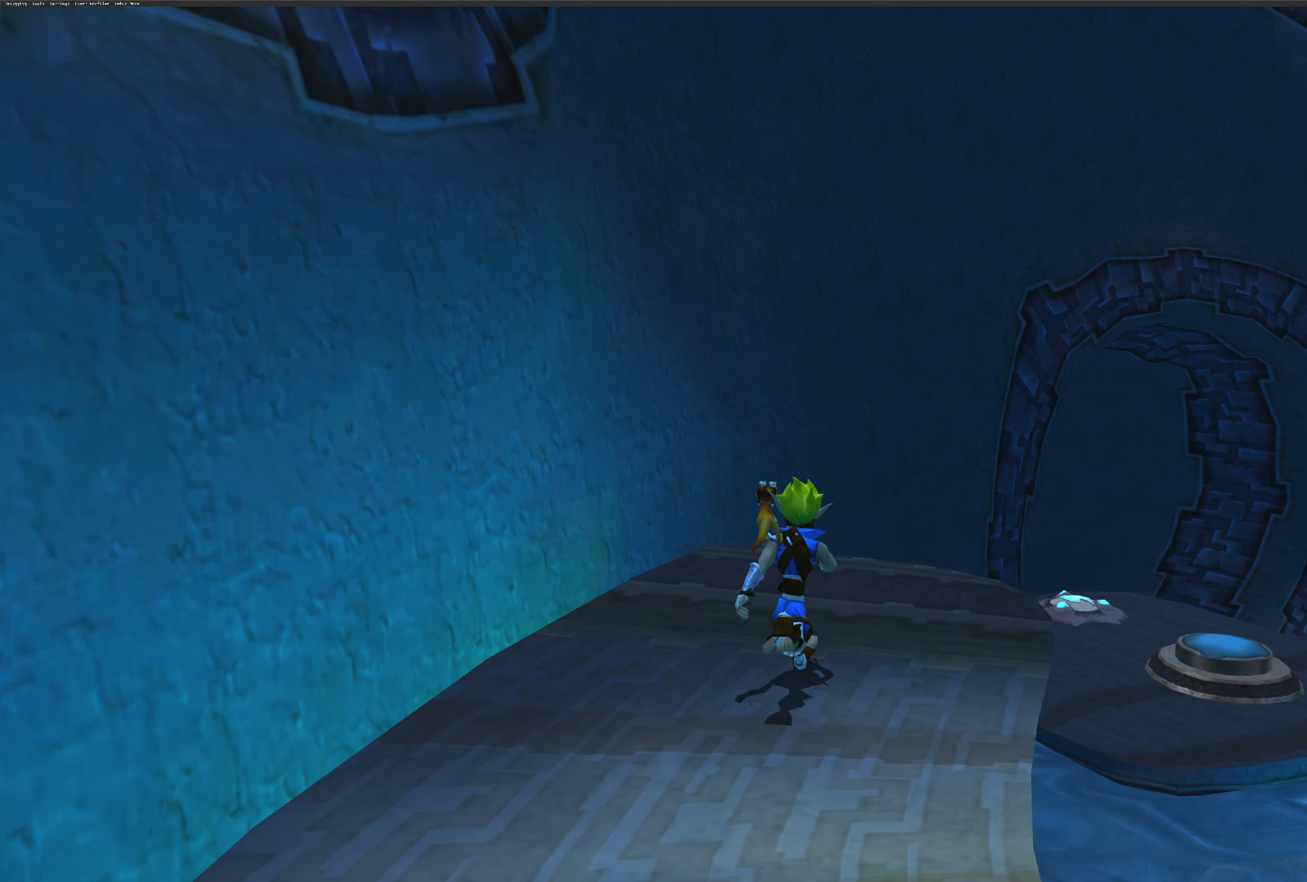
{"buttons": [], "left_stick": "center", "right_stick": "right", "events": [[183, "left_stick", "center"], [433, "right_stick", "right"]]}
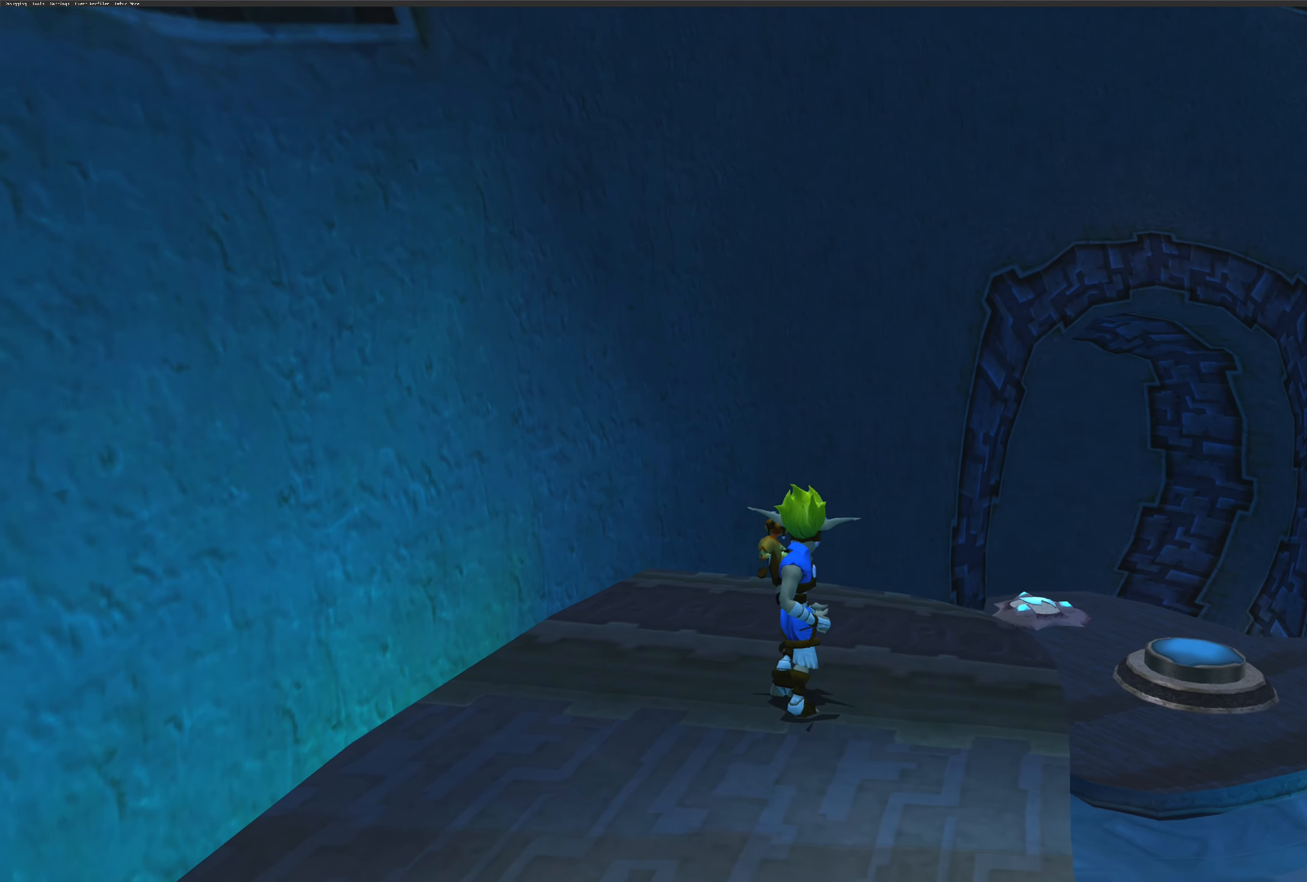
{"buttons": [], "left_stick": "center", "right_stick": "center", "events": [[433, "right_stick", "center"]]}
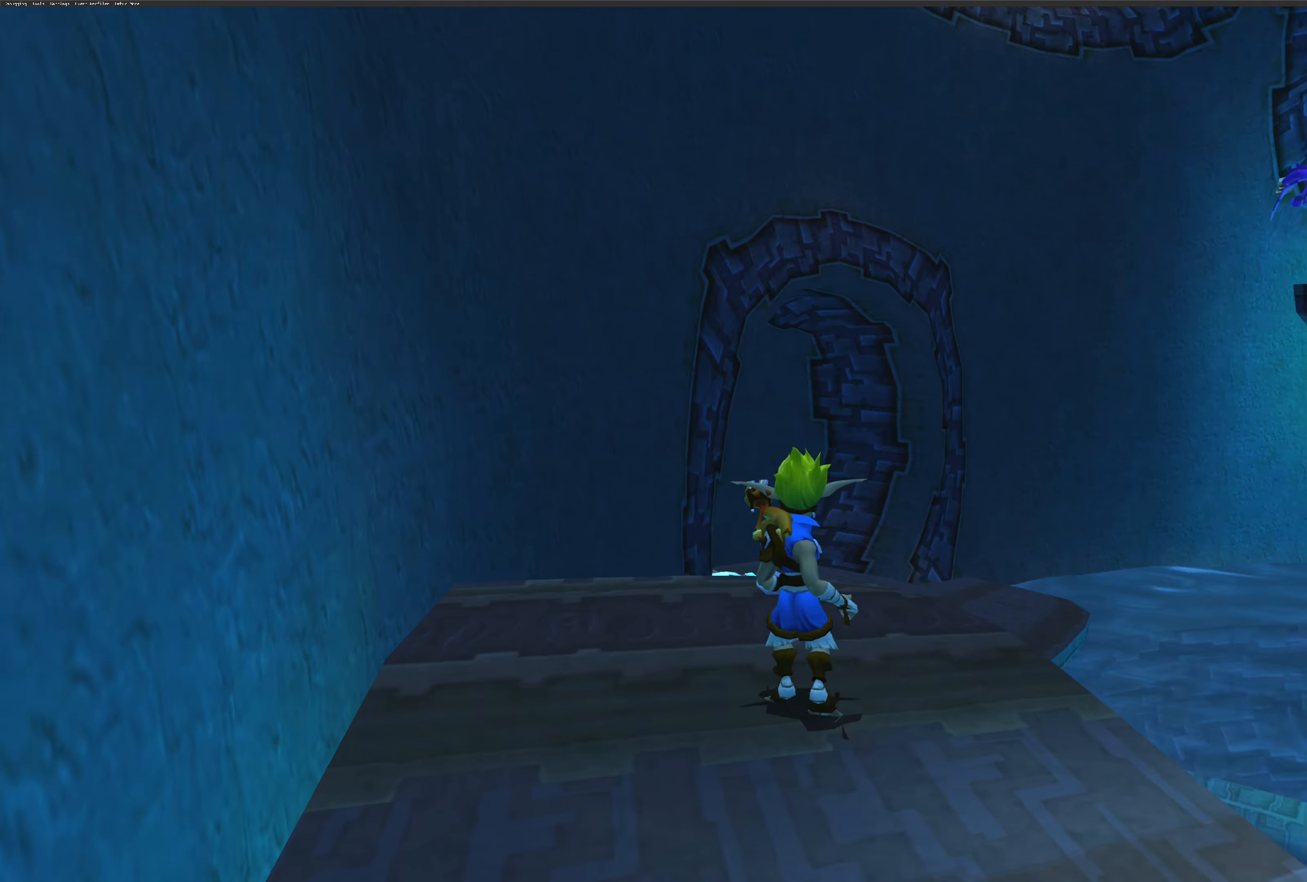
{"buttons": [], "left_stick": "center", "right_stick": "down-right", "events": [[367, "right_stick", "down-right"]]}
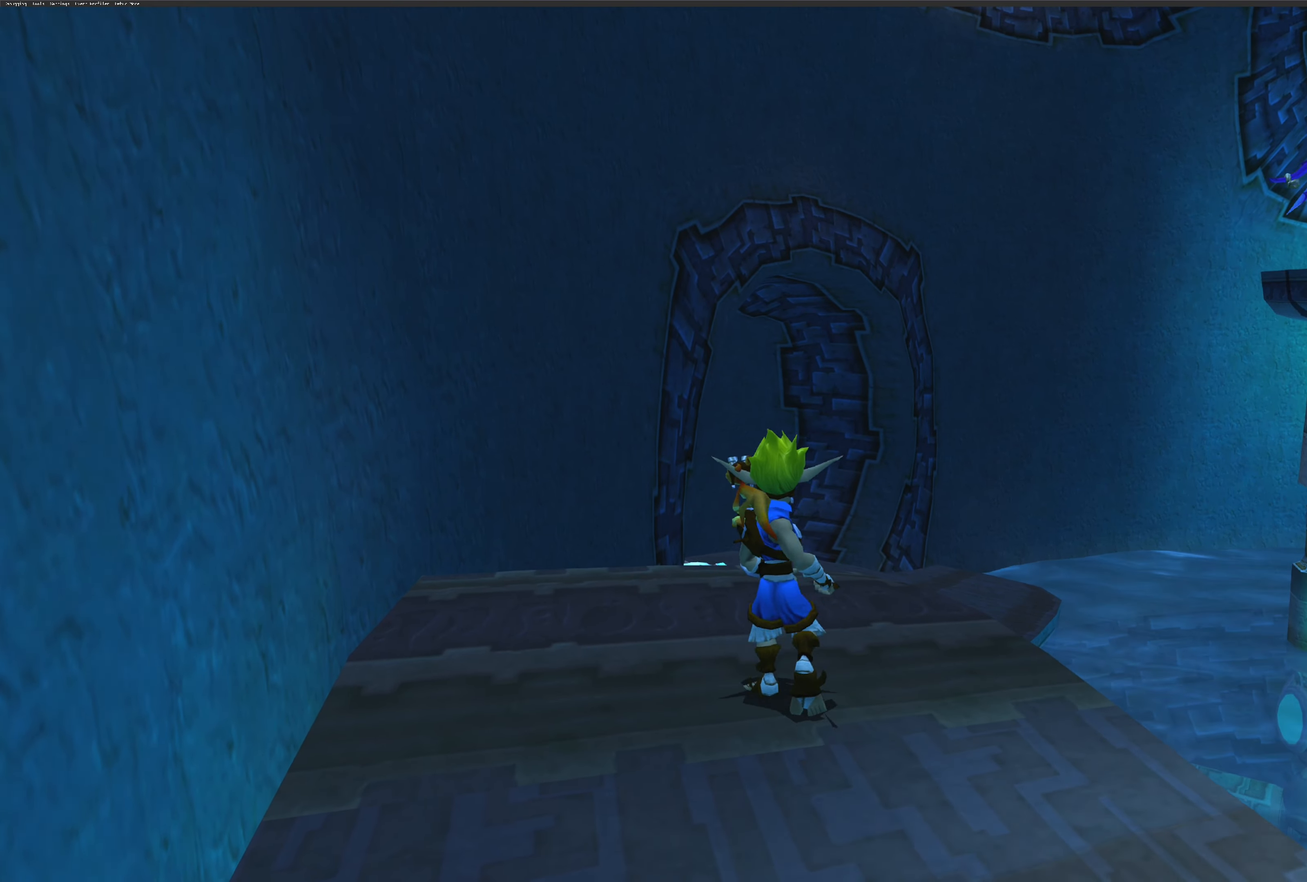
{"buttons": [], "left_stick": "up", "right_stick": "center", "events": [[100, "right_stick", "center"], [483, "left_stick", "up"]]}
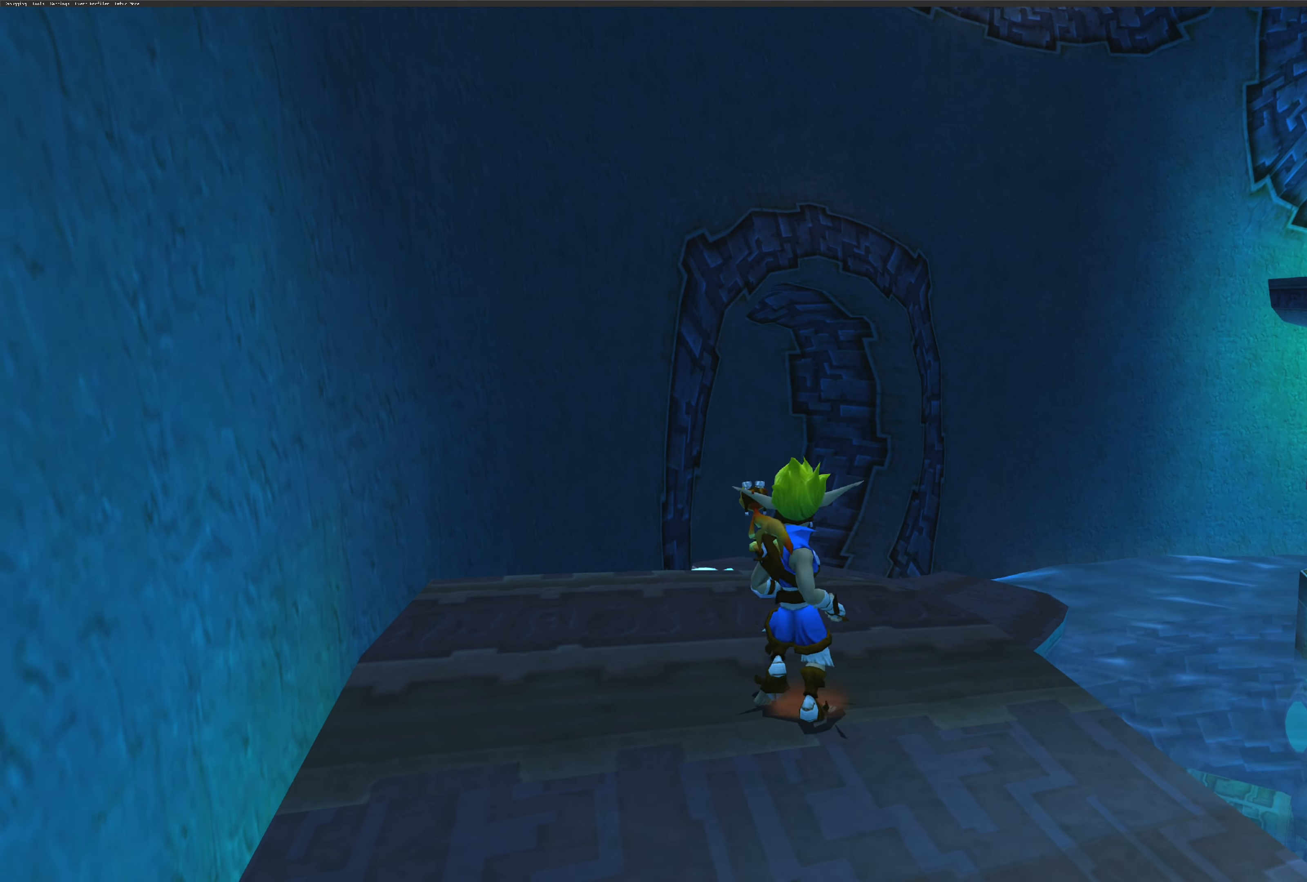
{"buttons": [], "left_stick": "center", "right_stick": "center", "events": [[350, "left_stick", "center"]]}
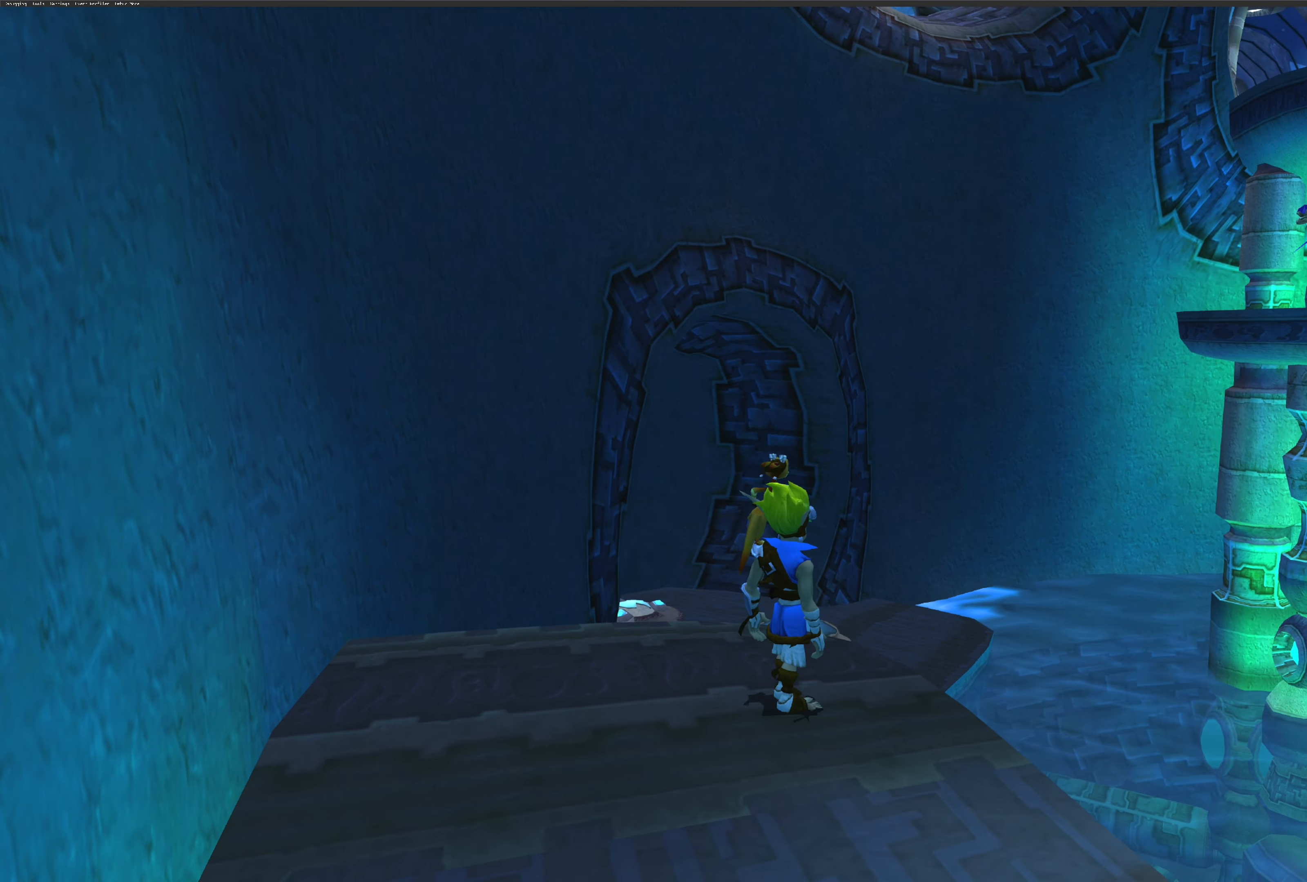
{"buttons": [], "left_stick": "center", "right_stick": "right", "events": [[67, "right_stick", "right"]]}
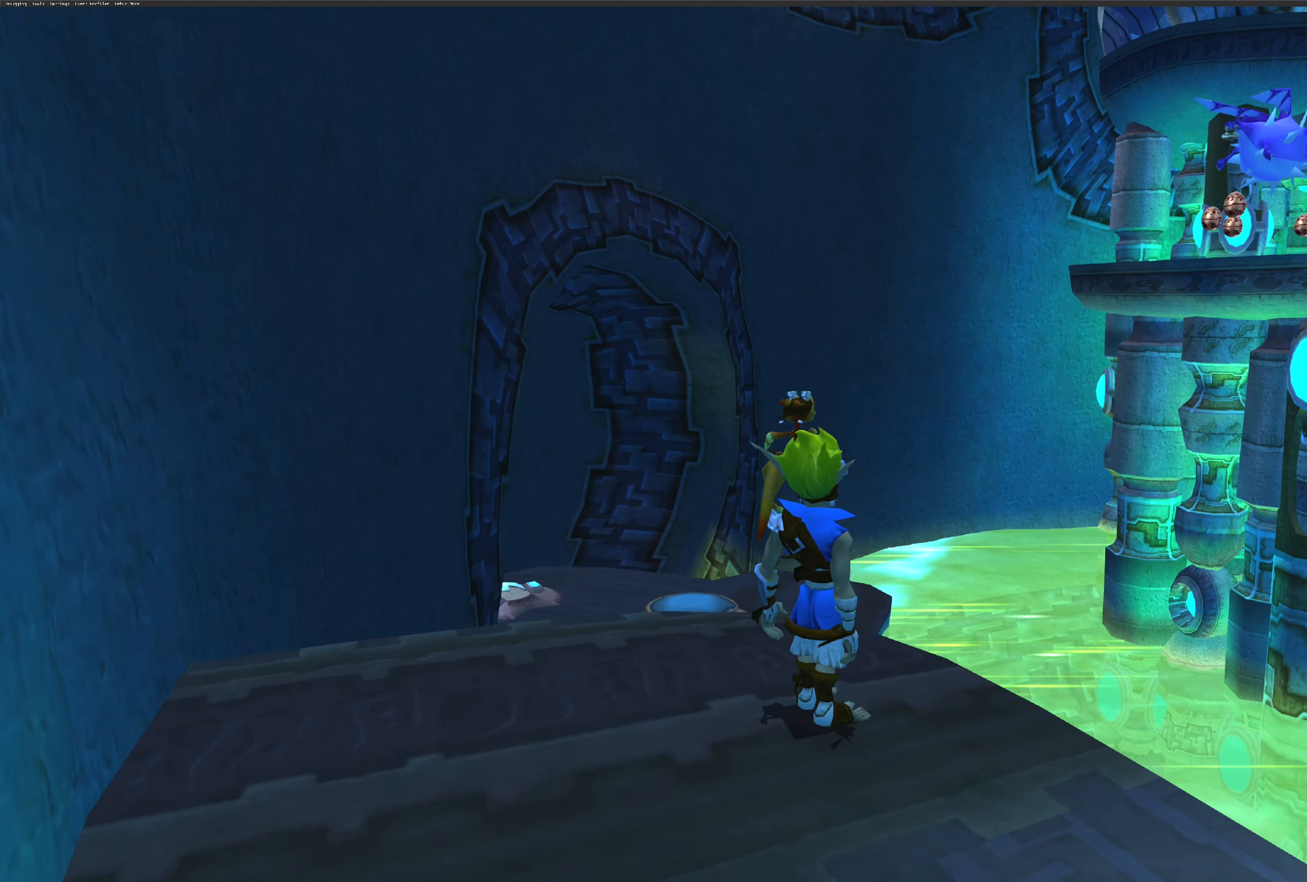
{"buttons": [], "left_stick": "center", "right_stick": "right", "events": []}
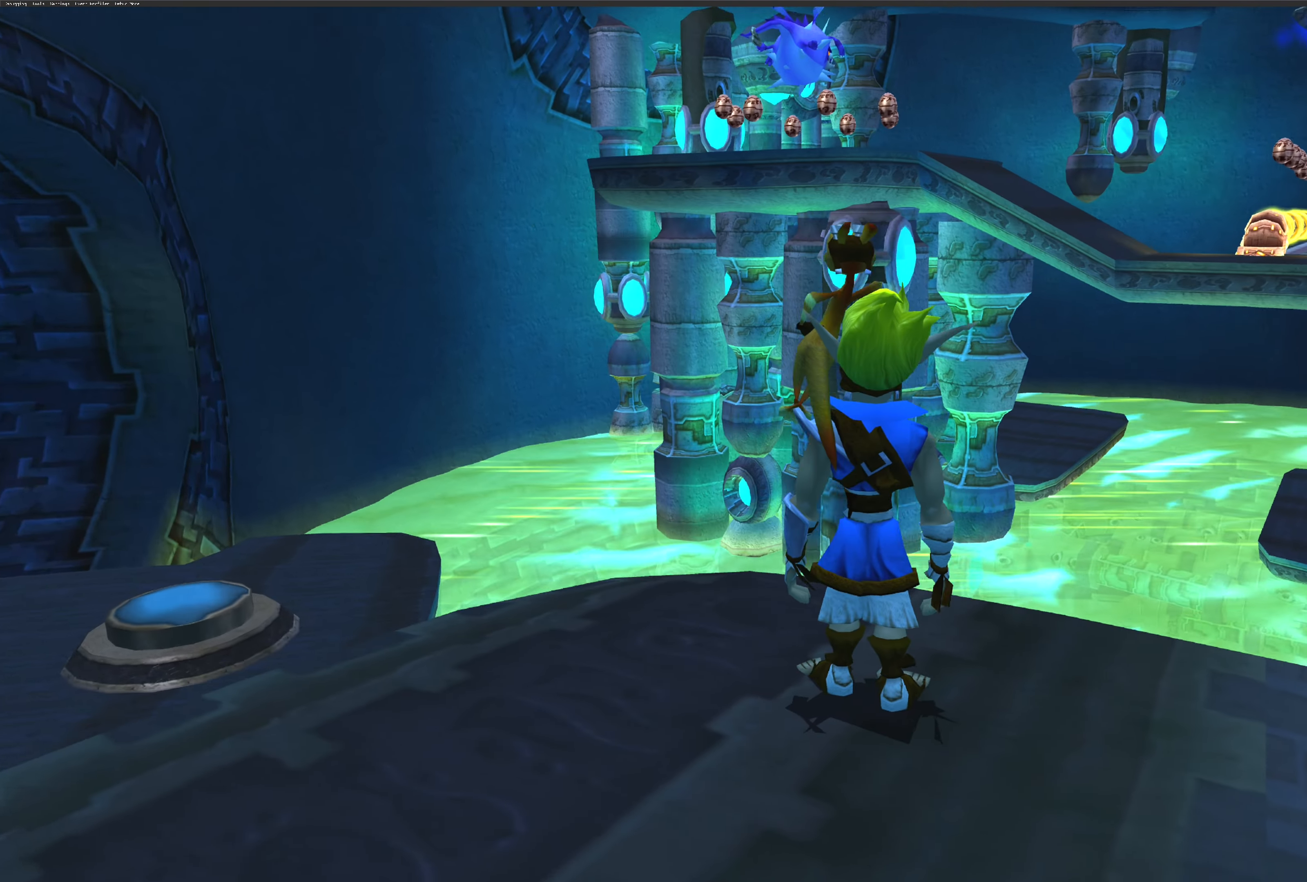
{"buttons": [], "left_stick": "center", "right_stick": "center", "events": [[300, "right_stick", "center"]]}
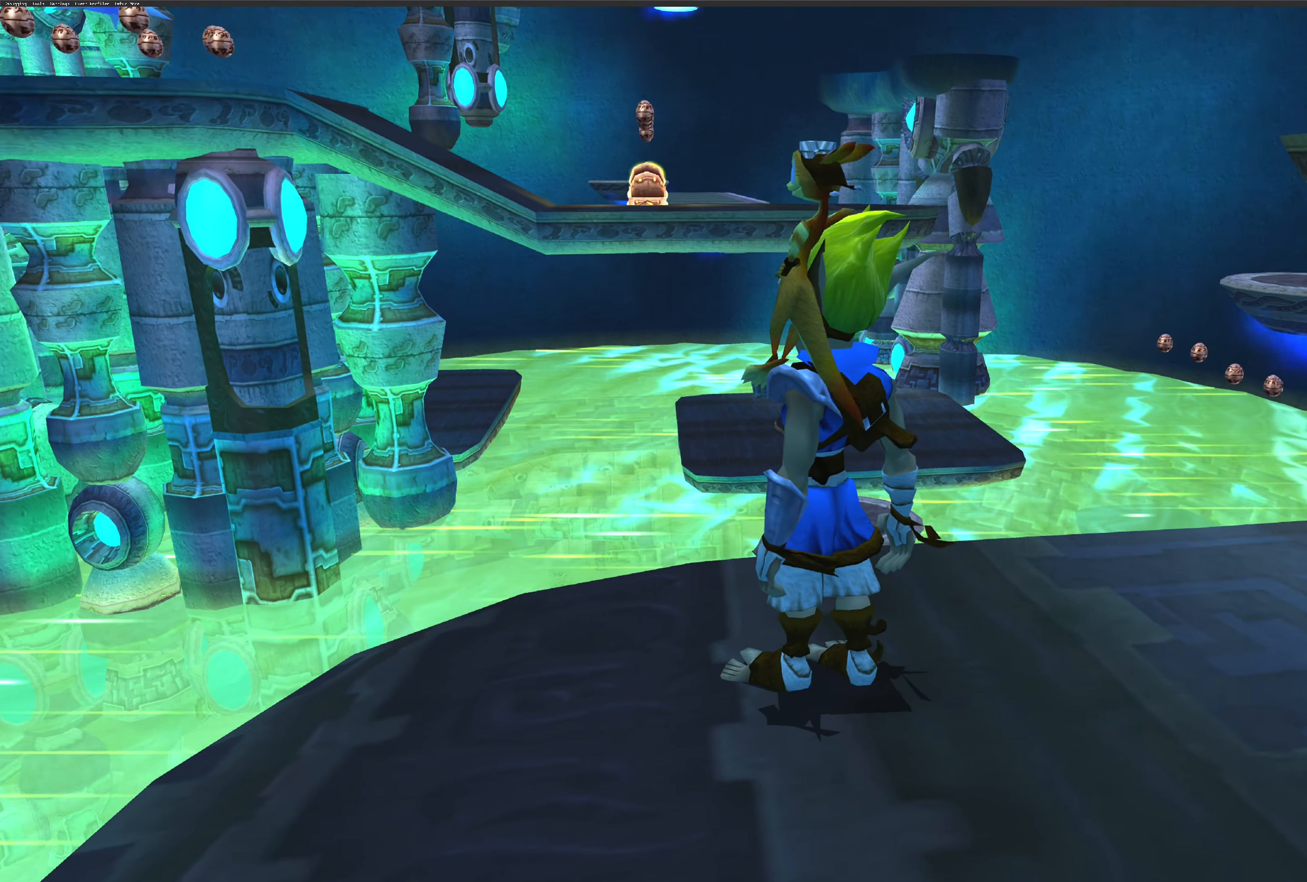
{"buttons": [], "left_stick": "center", "right_stick": "left", "events": [[100, "right_stick", "left"]]}
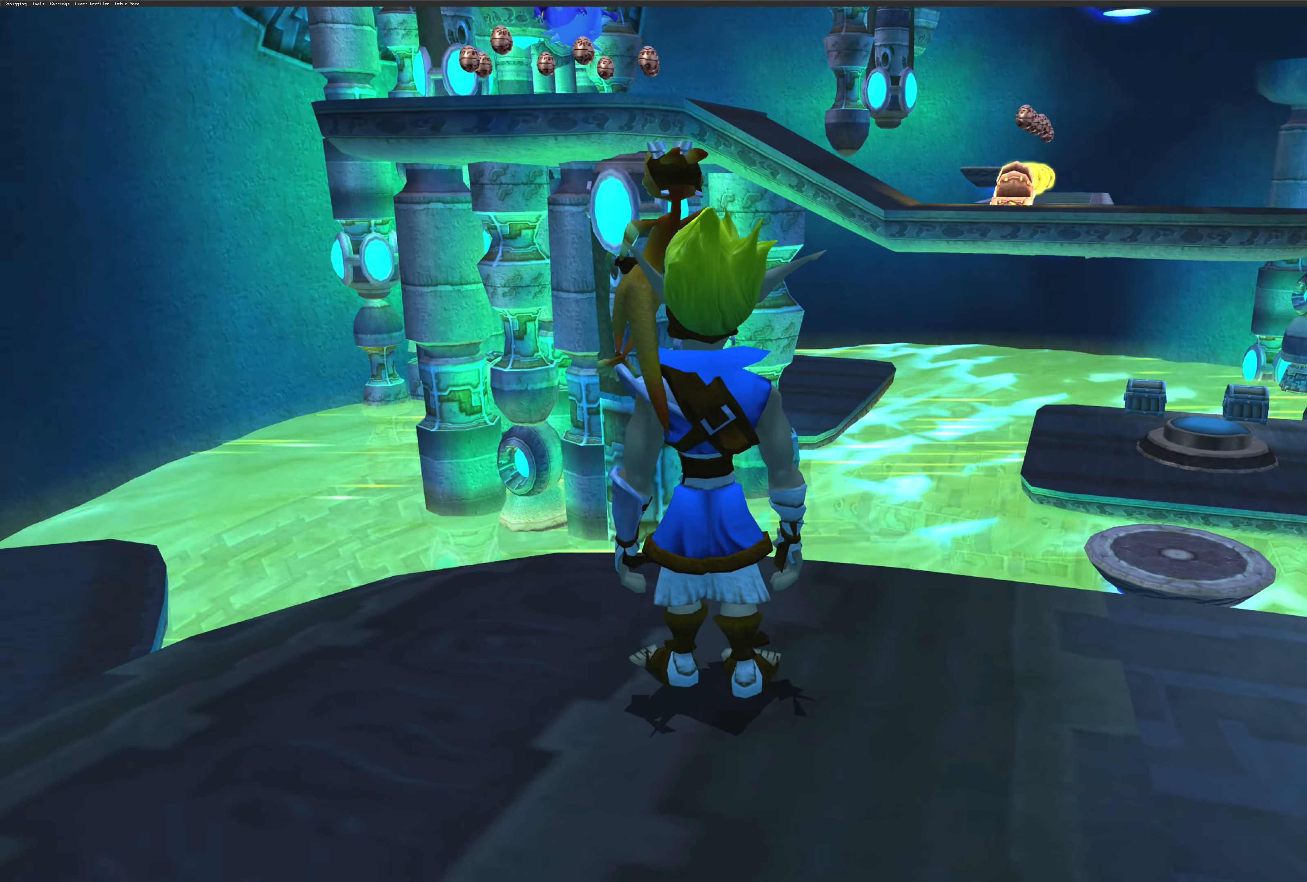
{"buttons": [], "left_stick": "center", "right_stick": "center", "events": [[117, "right_stick", "center"], [283, "right_stick", "left"], [467, "right_stick", "center"]]}
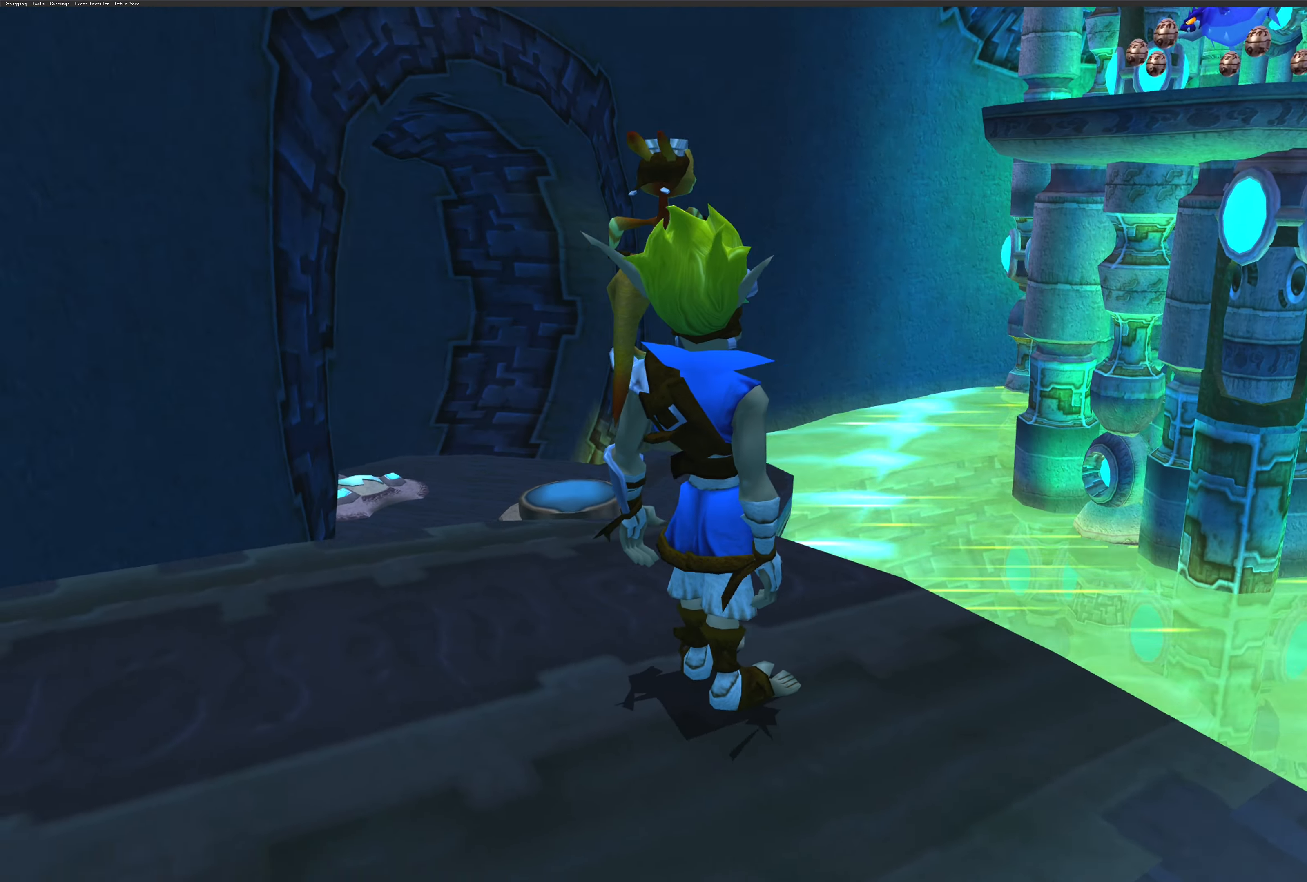
{"buttons": [], "left_stick": "center", "right_stick": "center", "events": [[300, "left_stick", "down"], [467, "left_stick", "center"]]}
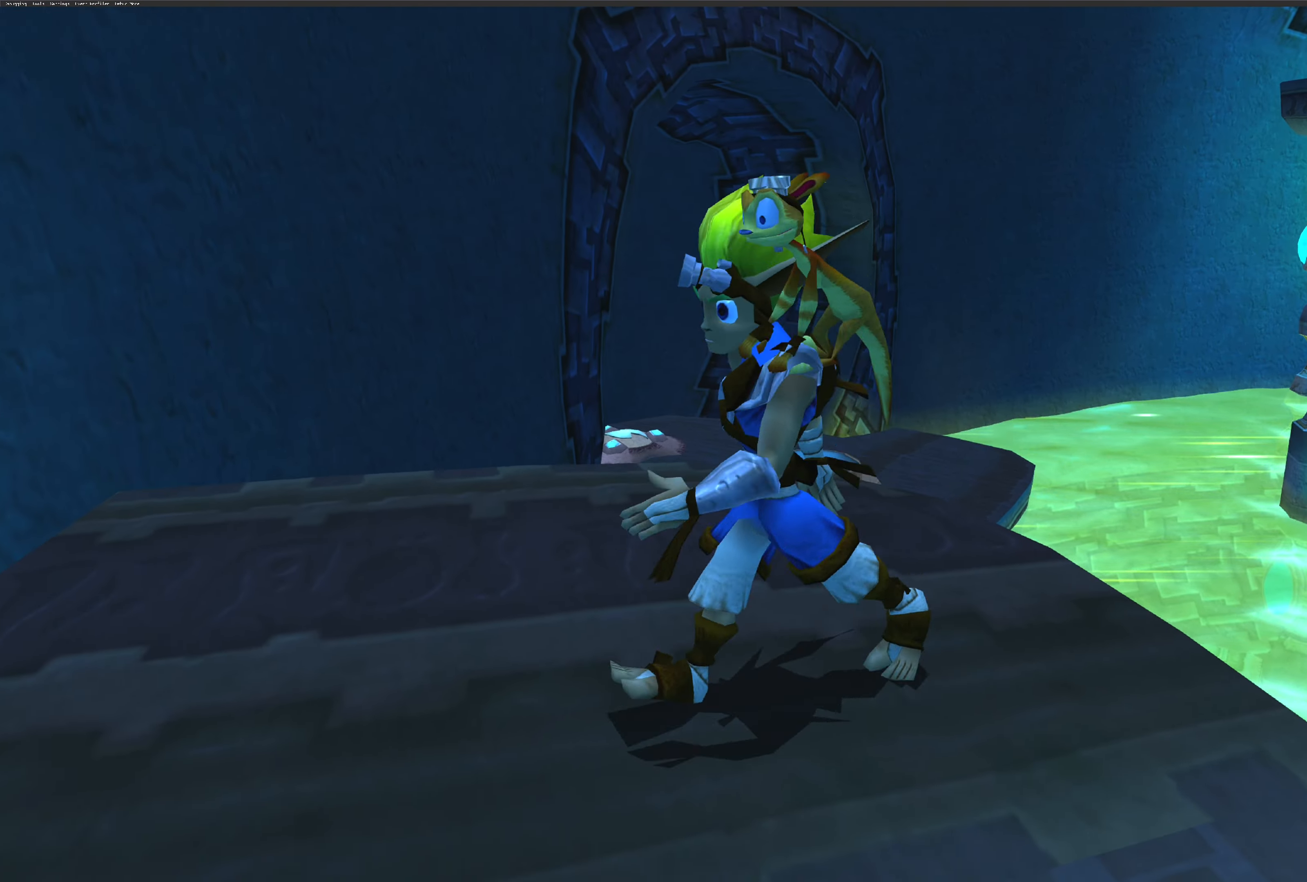
{"buttons": [], "left_stick": "center", "right_stick": "up", "events": [[133, "left_stick", "up"], [283, "left_stick", "center"], [450, "right_stick", "up"]]}
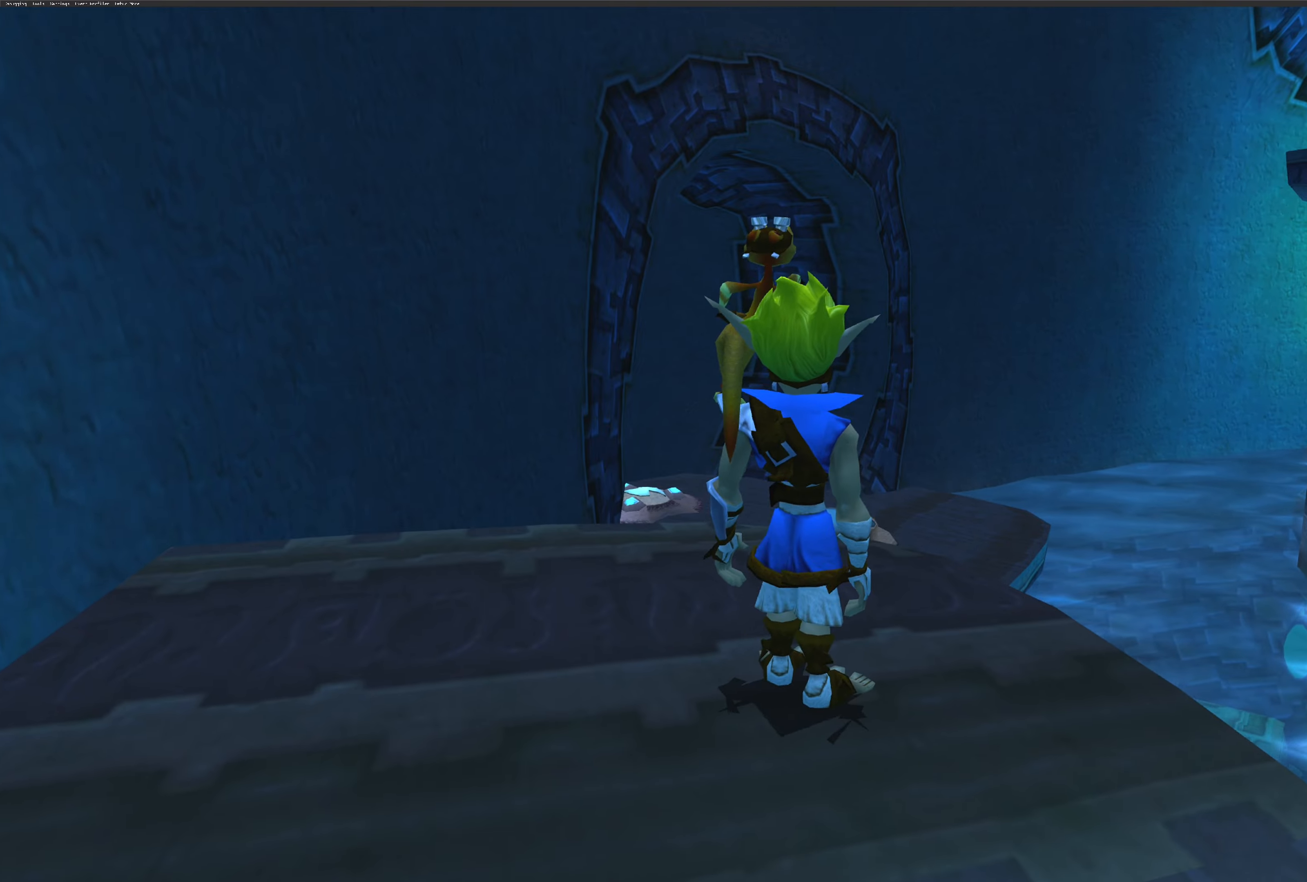
{"buttons": [], "left_stick": "center", "right_stick": "center", "events": [[384, "right_stick", "center"]]}